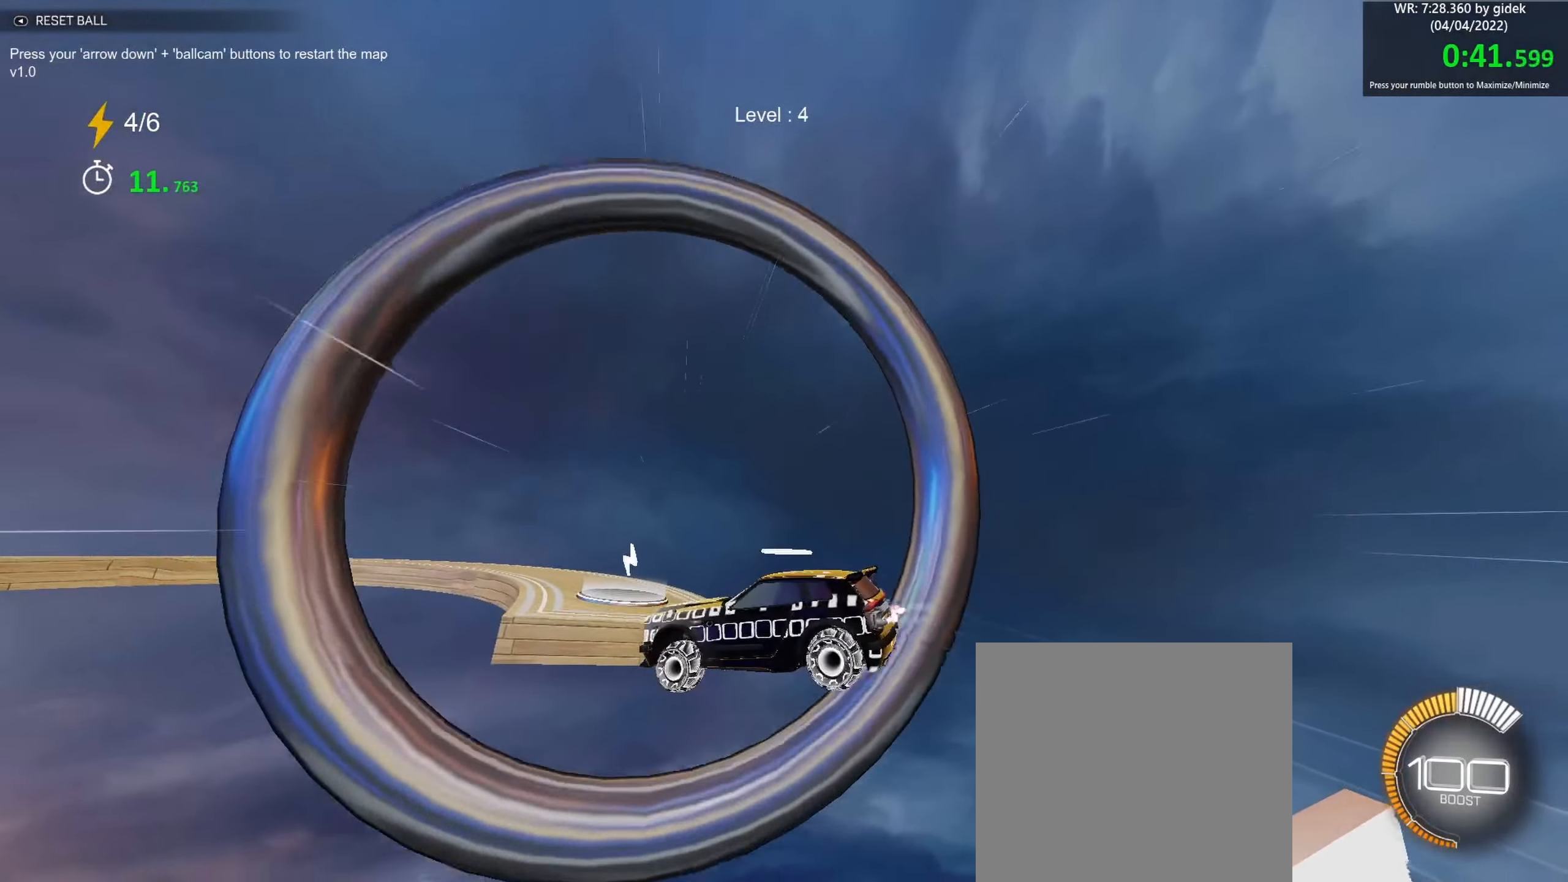
Gameplay with a controller (Xbox layout); each line is a JSON object with the inputs held at the frame after it. "events" lists button and stick changes between this image and that frame as [ms after this image, input, new state], when the widget could be followed in between. Not read: right_stick.
{"buttons": ["B"], "left_stick": "down-right", "events": [[83, "left_stick", "right"], [150, "left_stick", "down-right"], [250, "left_stick", "center"], [466, "left_stick", "down-right"]]}
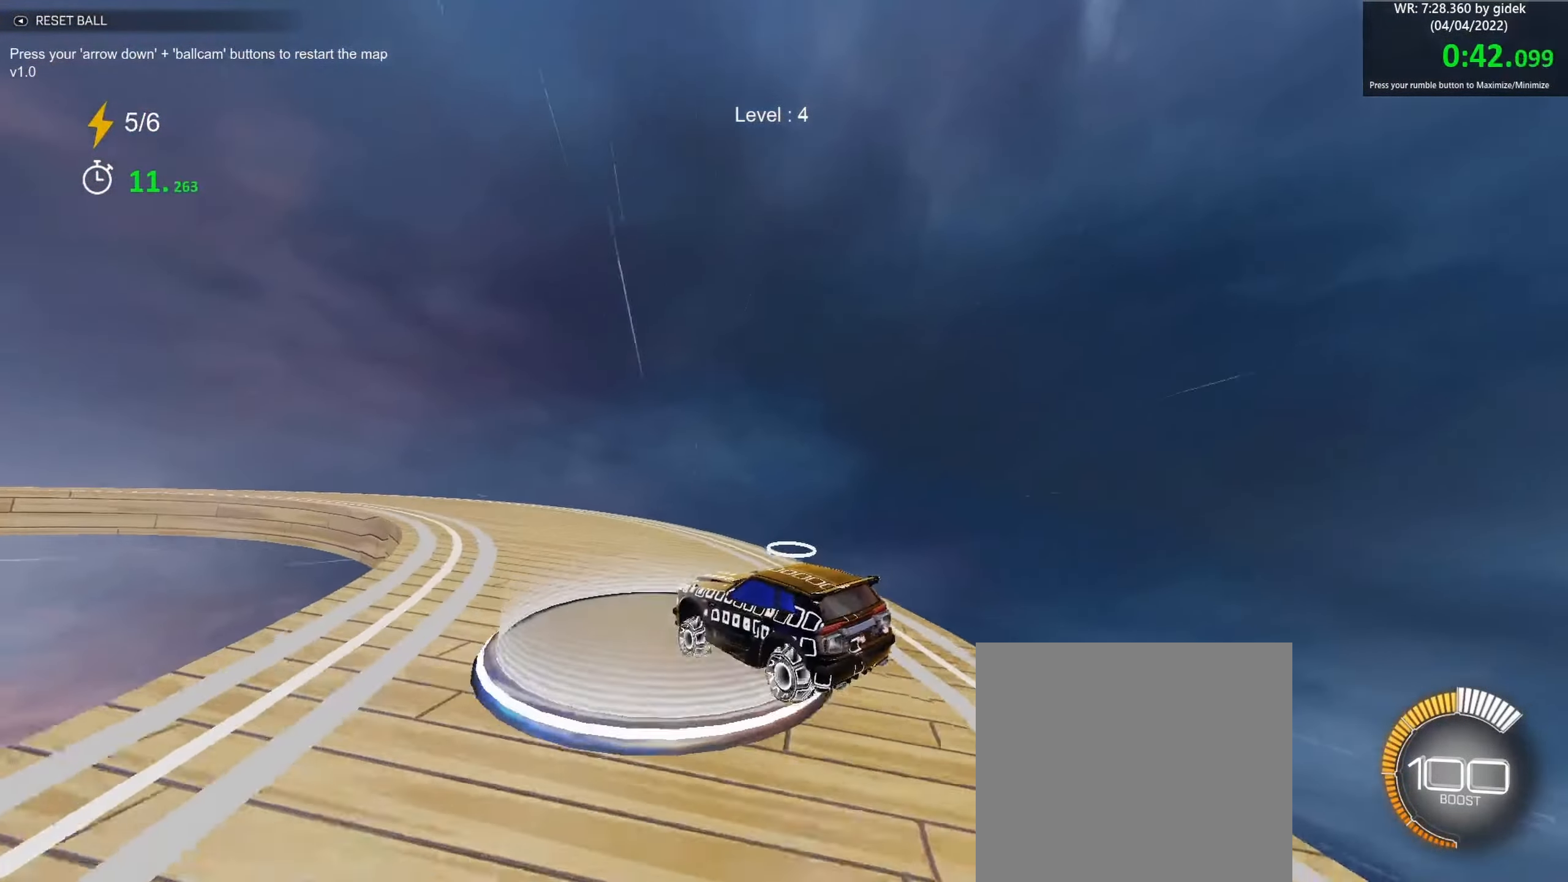
{"buttons": ["B"], "left_stick": "center", "events": [[100, "left_stick", "center"], [200, "left_stick", "left"], [450, "left_stick", "center"]]}
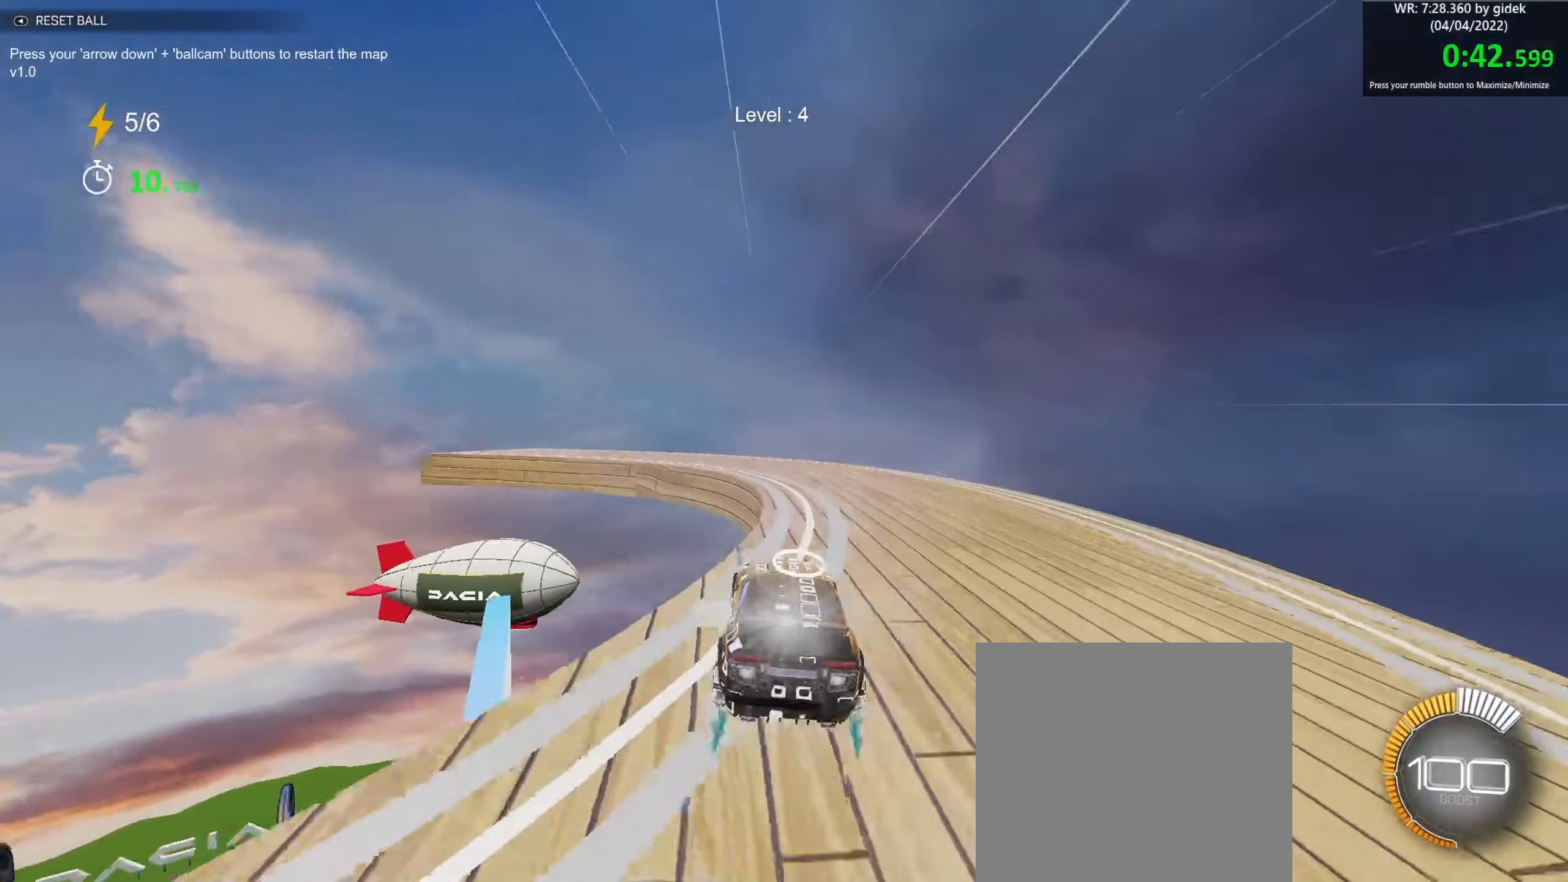
{"buttons": ["B", "L1"], "left_stick": "left", "events": [[50, "left_stick", "left"], [500, "L1", "down"]]}
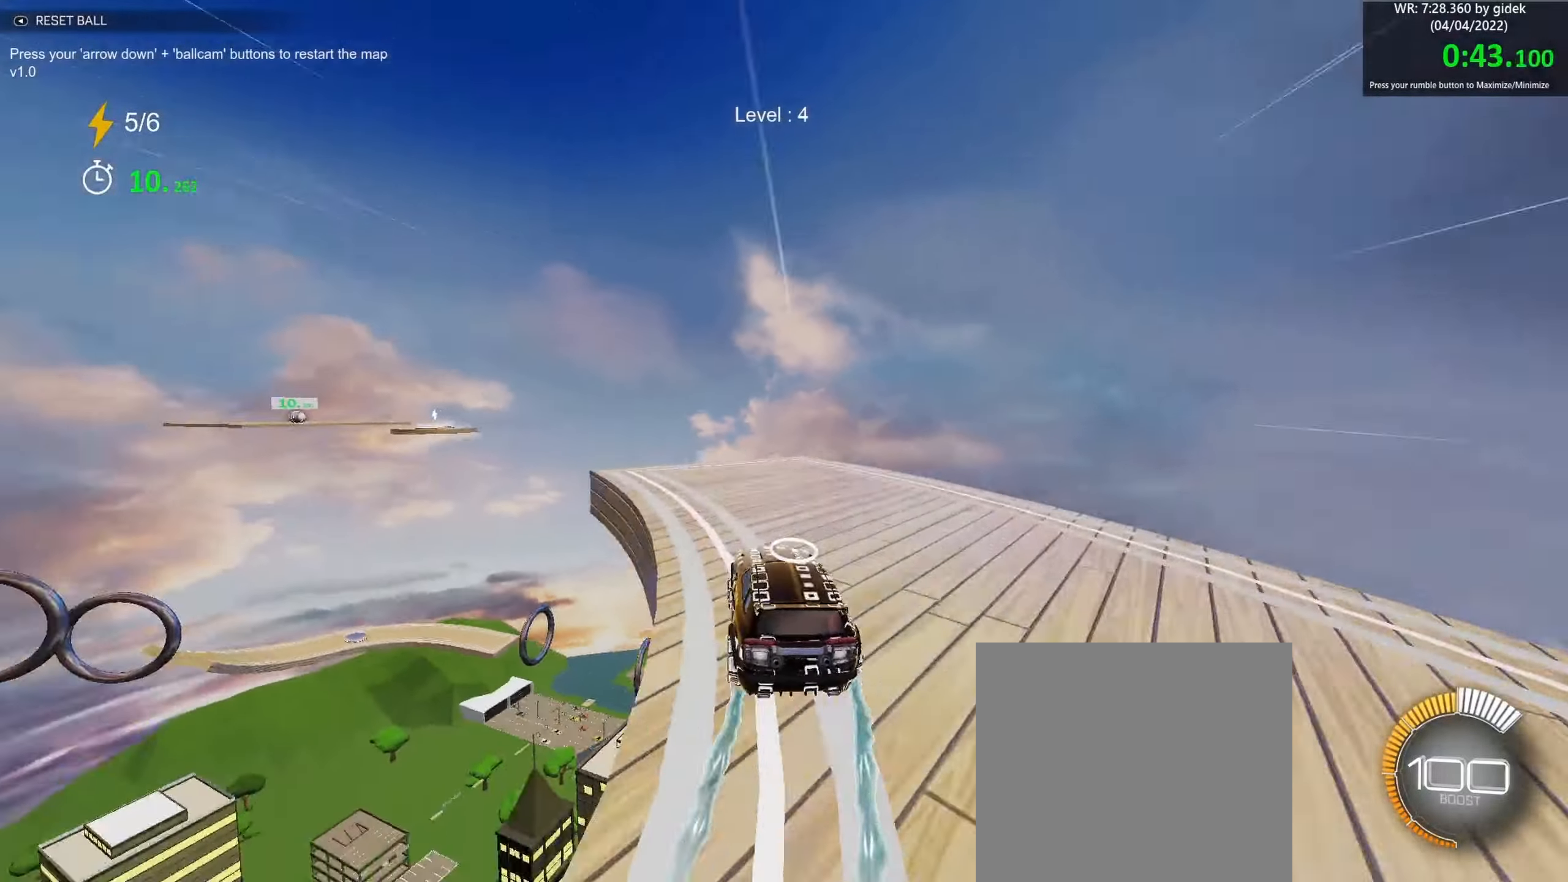
{"buttons": ["B"], "left_stick": "up-right", "events": [[67, "L1", "up"], [283, "A", "down"], [283, "left_stick", "down"], [433, "A", "up"], [450, "left_stick", "center"], [500, "left_stick", "up-right"]]}
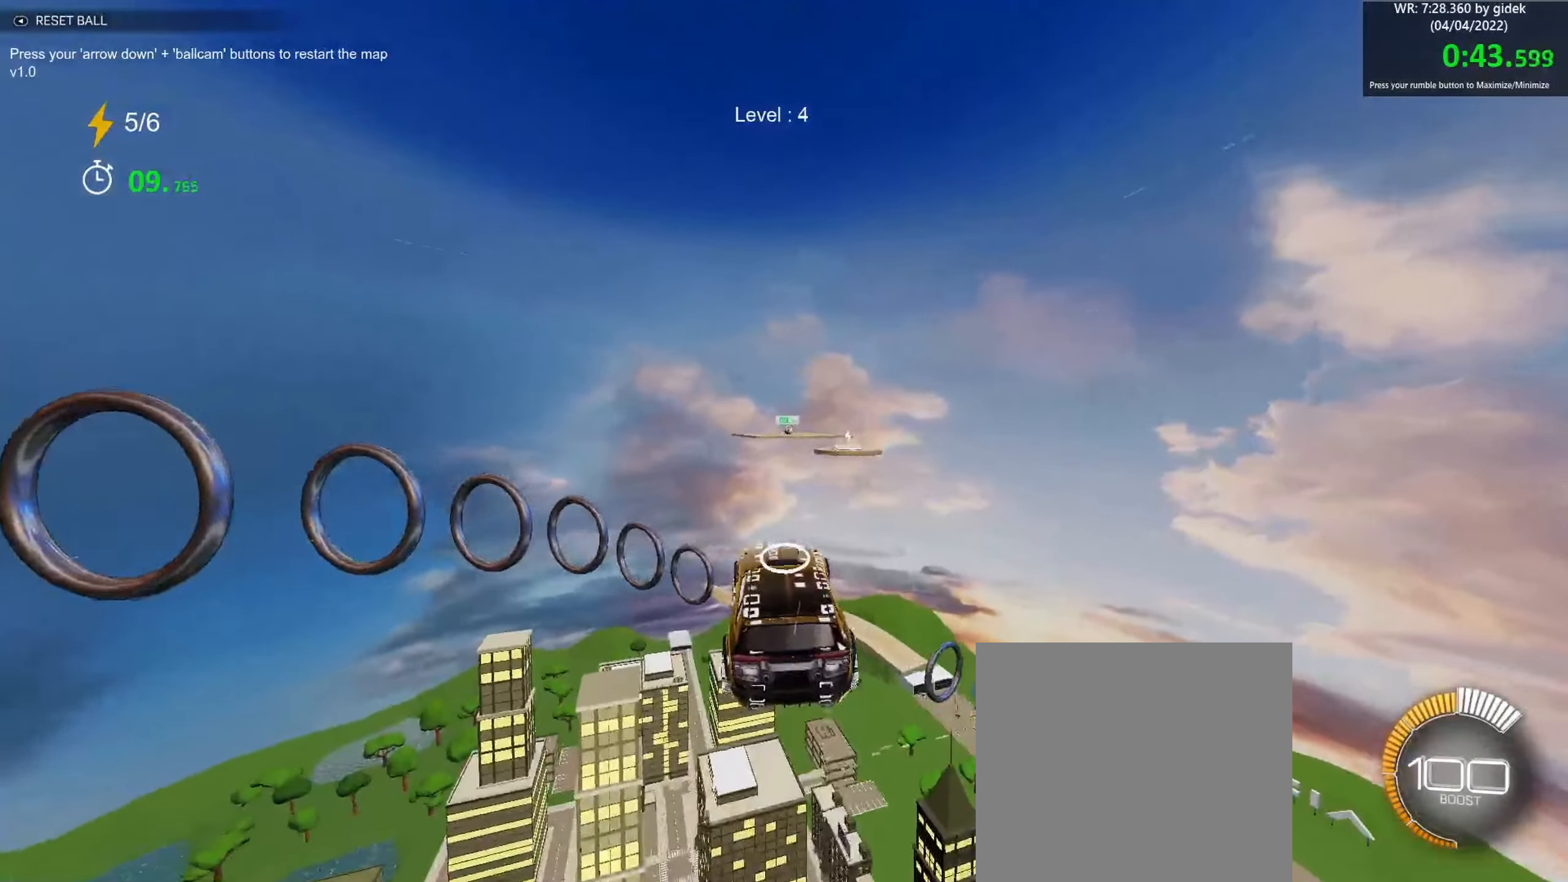
{"buttons": ["B"], "left_stick": "up-left", "events": [[133, "left_stick", "down-right"], [217, "left_stick", "center"], [267, "B", "up"], [283, "left_stick", "up-right"], [383, "left_stick", "up"], [417, "B", "down"], [500, "left_stick", "up-left"]]}
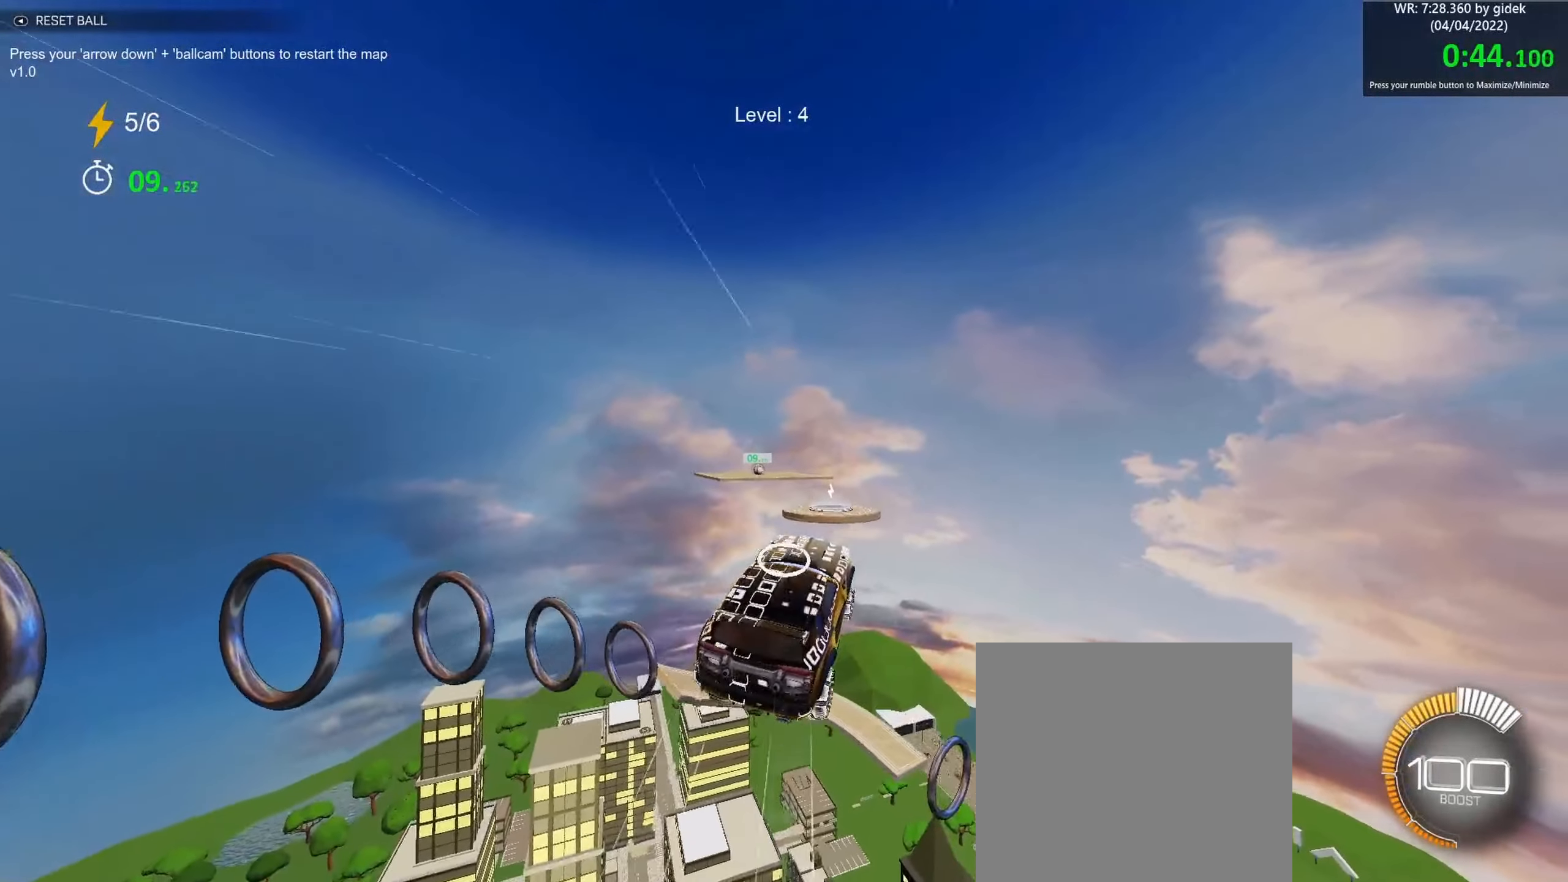
{"buttons": [], "left_stick": "down-left", "events": [[117, "left_stick", "down-left"], [300, "B", "up"]]}
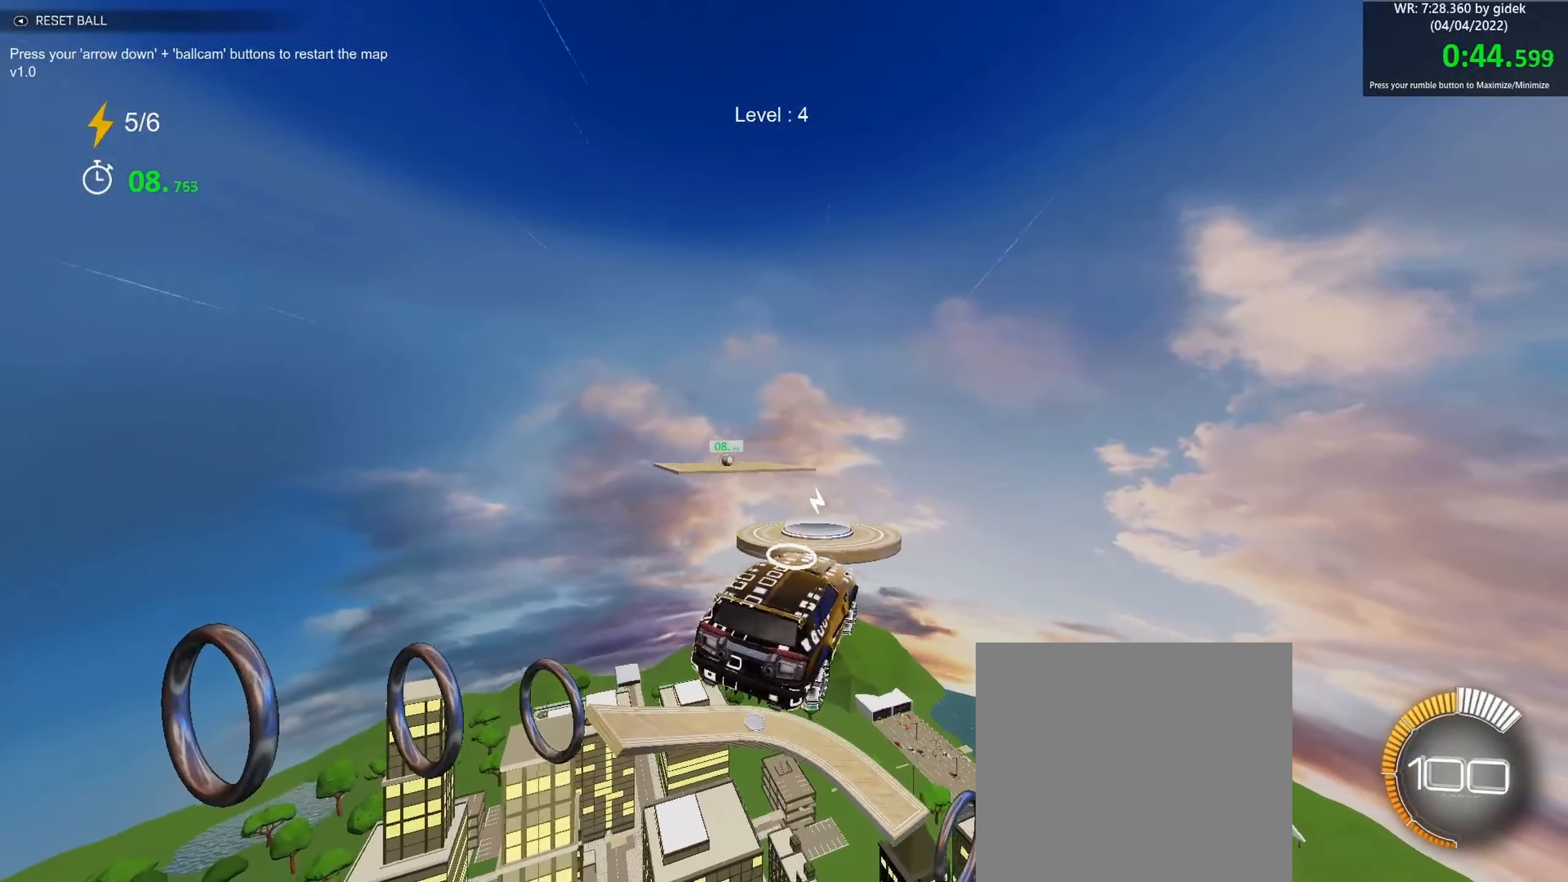
{"buttons": ["B", "R1"], "left_stick": "down-right", "events": [[17, "B", "down"], [200, "left_stick", "up-left"], [217, "R1", "down"], [333, "left_stick", "up-right"], [450, "left_stick", "down-right"]]}
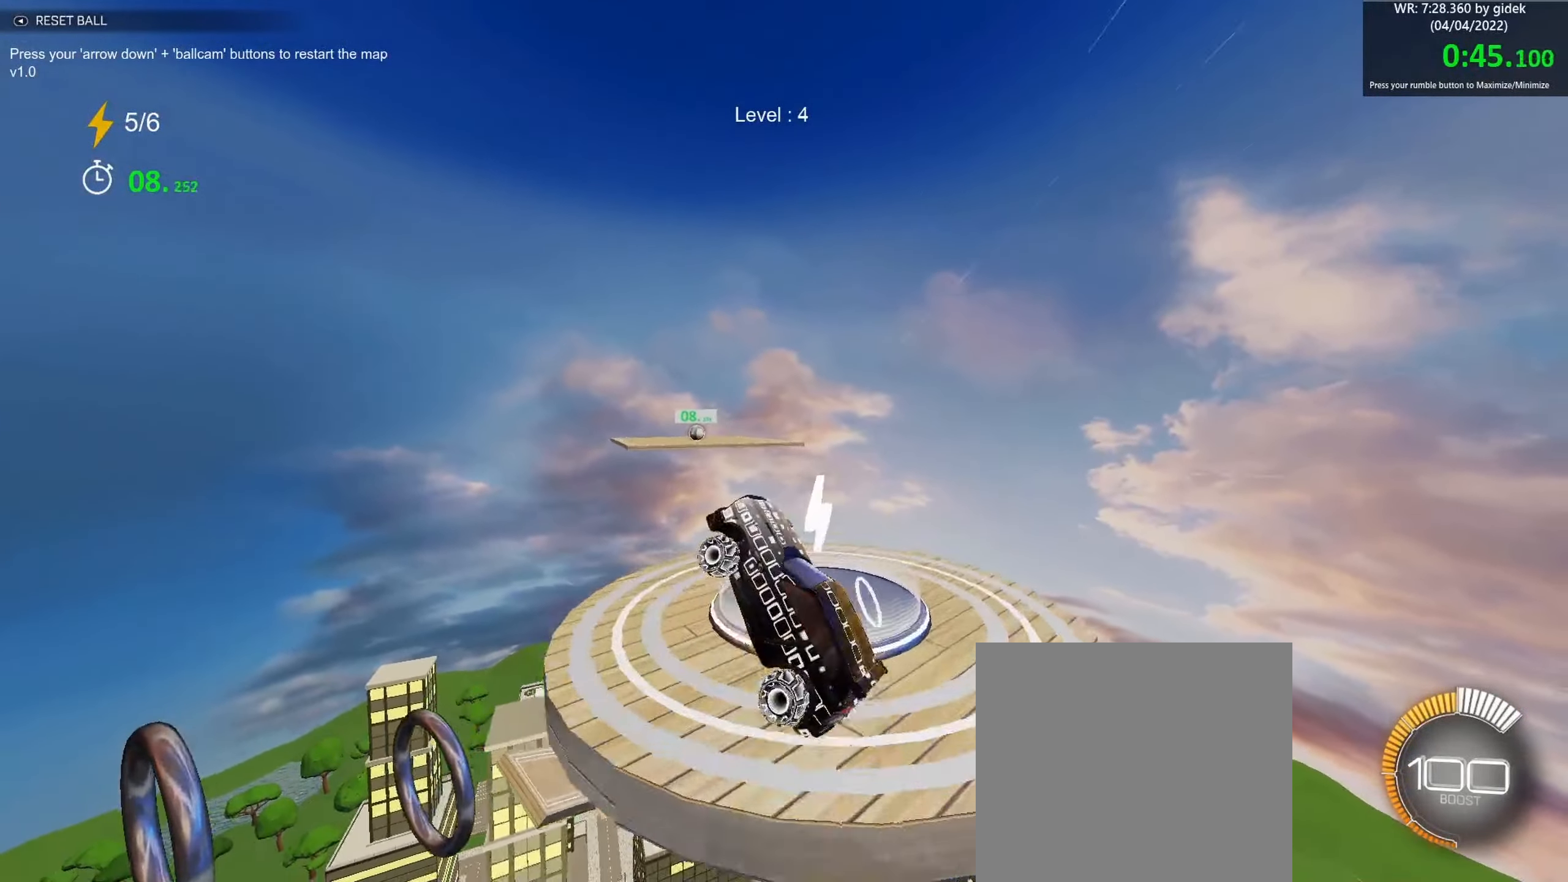
{"buttons": ["B", "R1"], "left_stick": "down-left", "events": [[117, "left_stick", "down-left"], [183, "left_stick", "center"], [483, "left_stick", "down-left"]]}
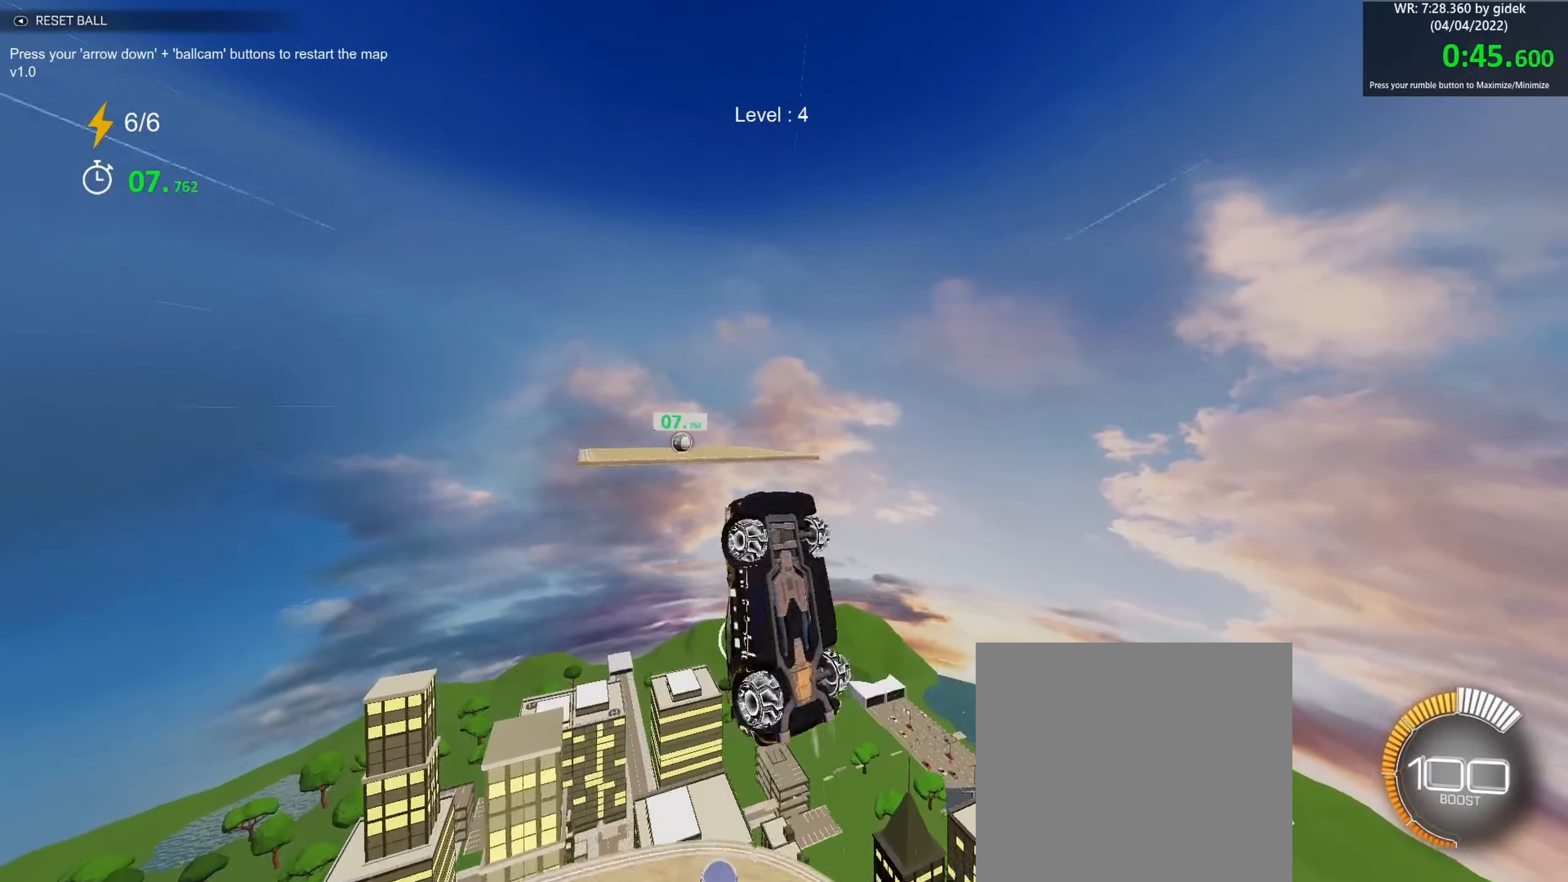
{"buttons": ["B", "R1"], "left_stick": "up-left", "events": [[150, "R1", "up"], [150, "left_stick", "left"], [317, "R1", "down"], [350, "left_stick", "up-left"]]}
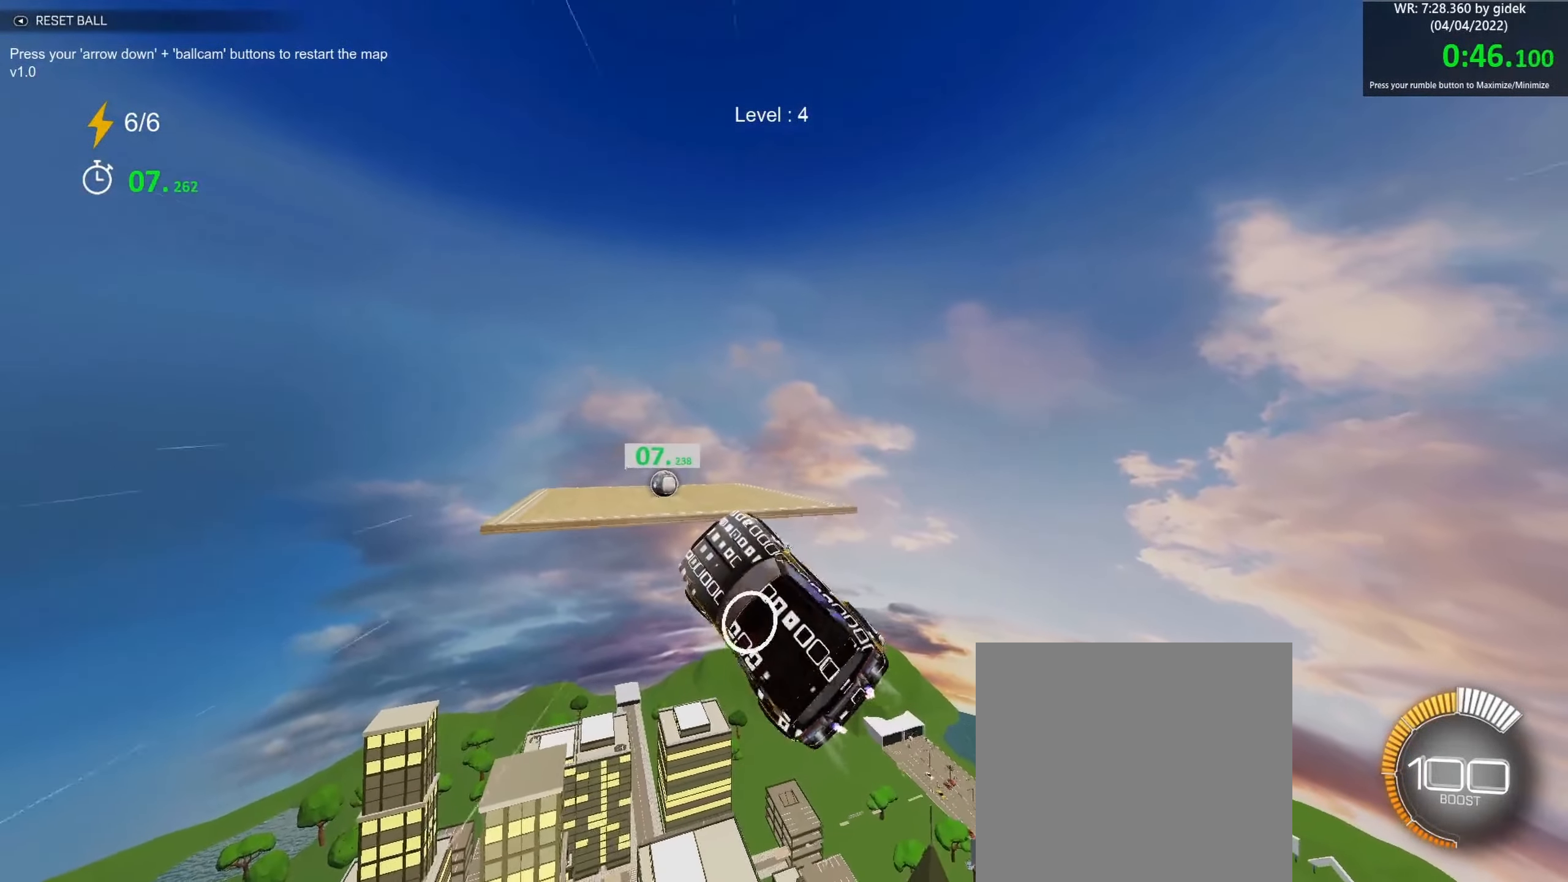
{"buttons": ["B"], "left_stick": "down-right", "events": [[117, "R1", "up"], [167, "left_stick", "down-right"], [300, "left_stick", "center"], [483, "left_stick", "down-right"]]}
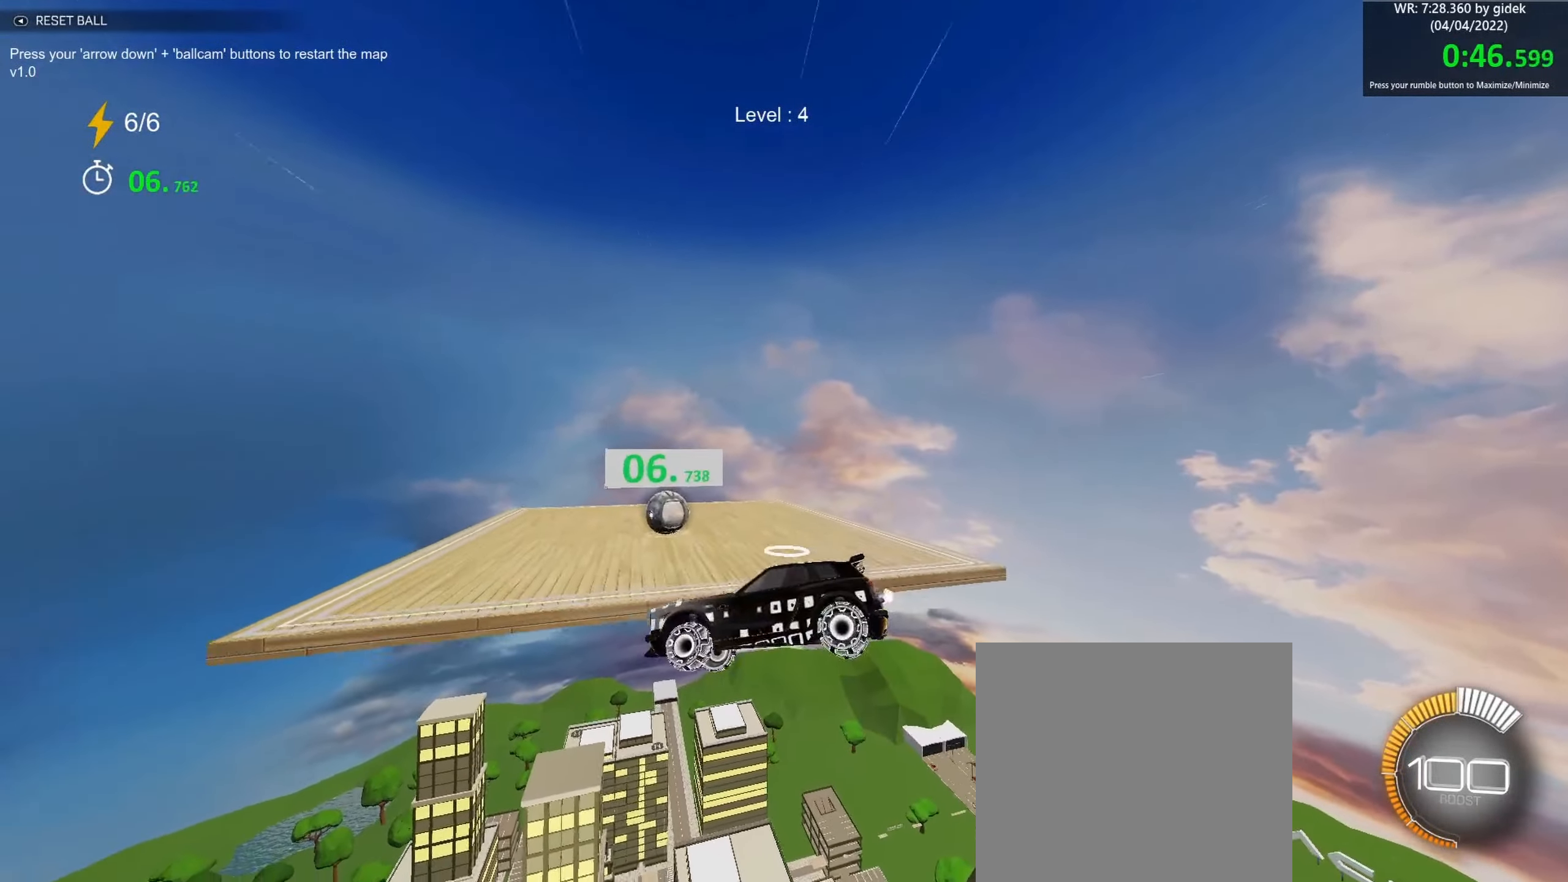
{"buttons": ["B", "L1"], "left_stick": "up", "events": [[400, "L1", "down"], [483, "left_stick", "up"]]}
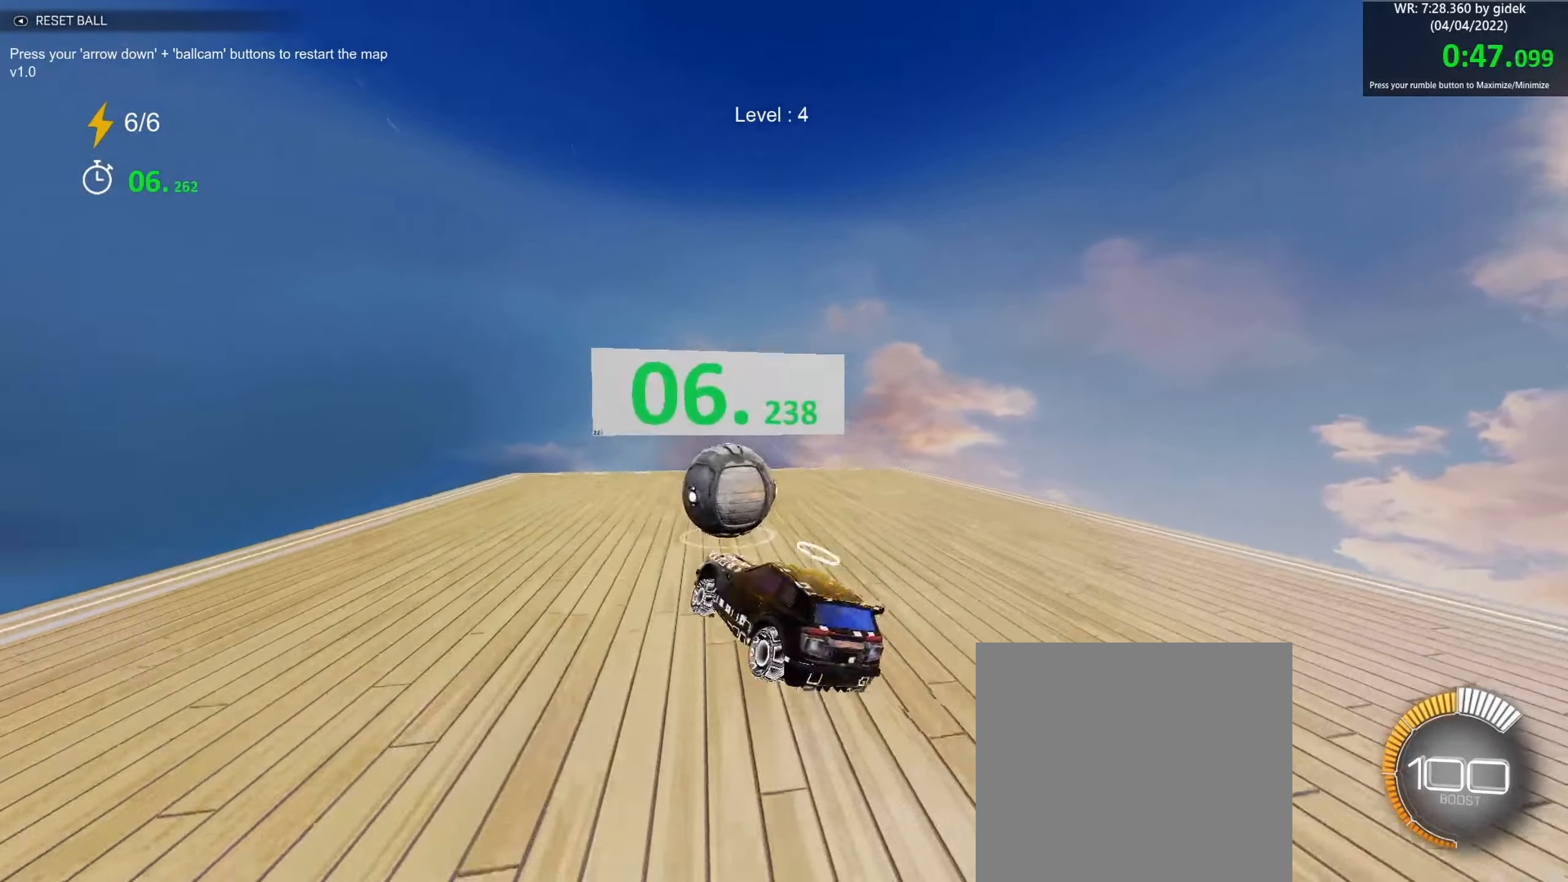
{"buttons": ["B"], "left_stick": "center", "events": [[67, "L1", "up"], [133, "left_stick", "up-right"], [250, "left_stick", "center"]]}
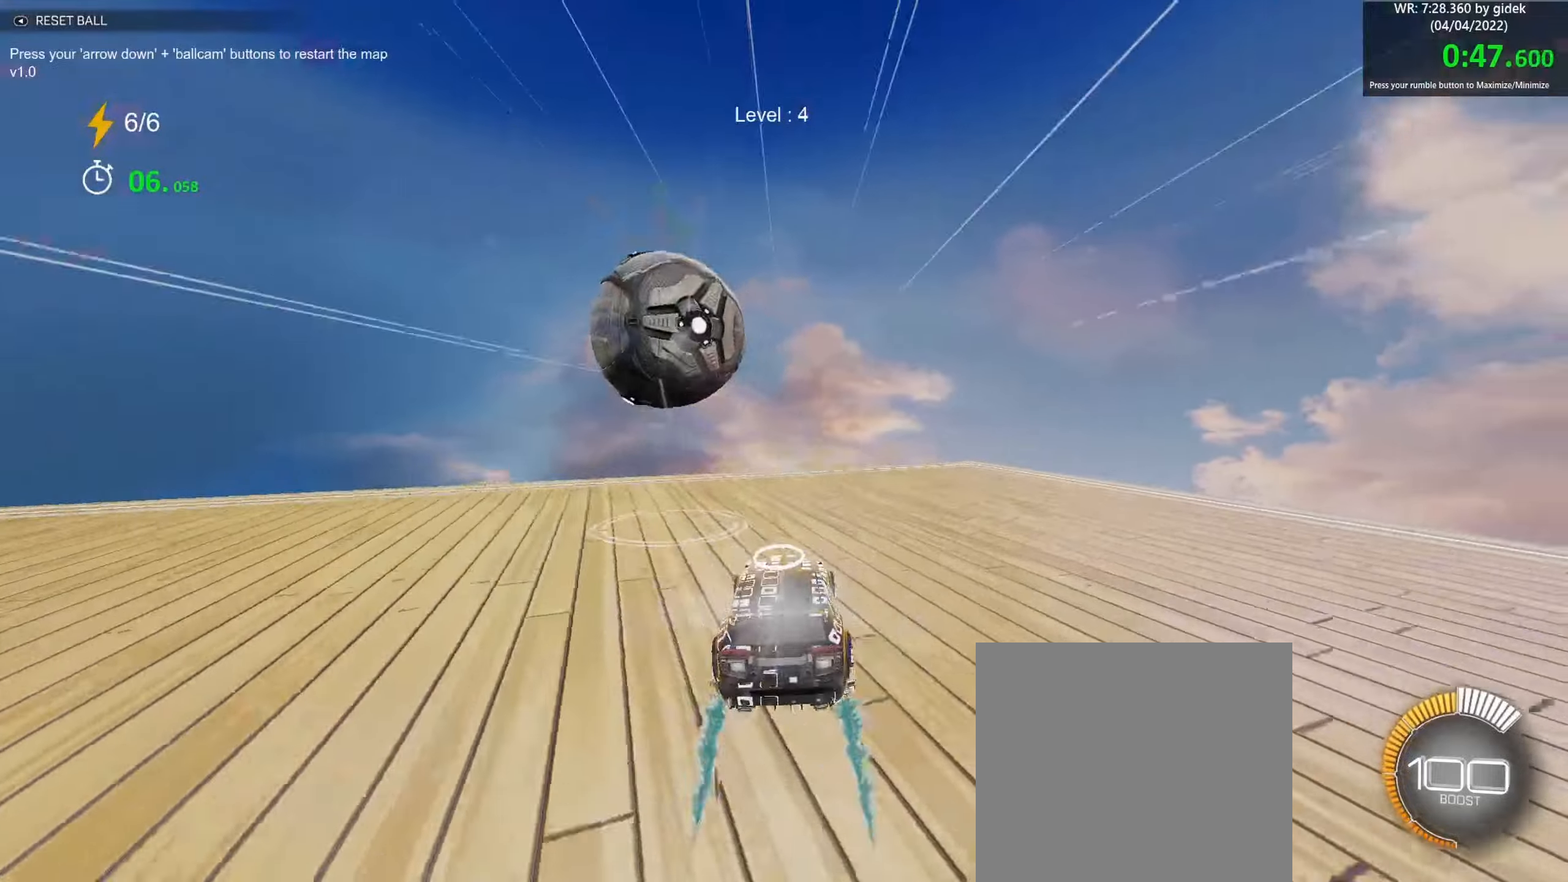
{"buttons": ["B"], "left_stick": "center", "events": []}
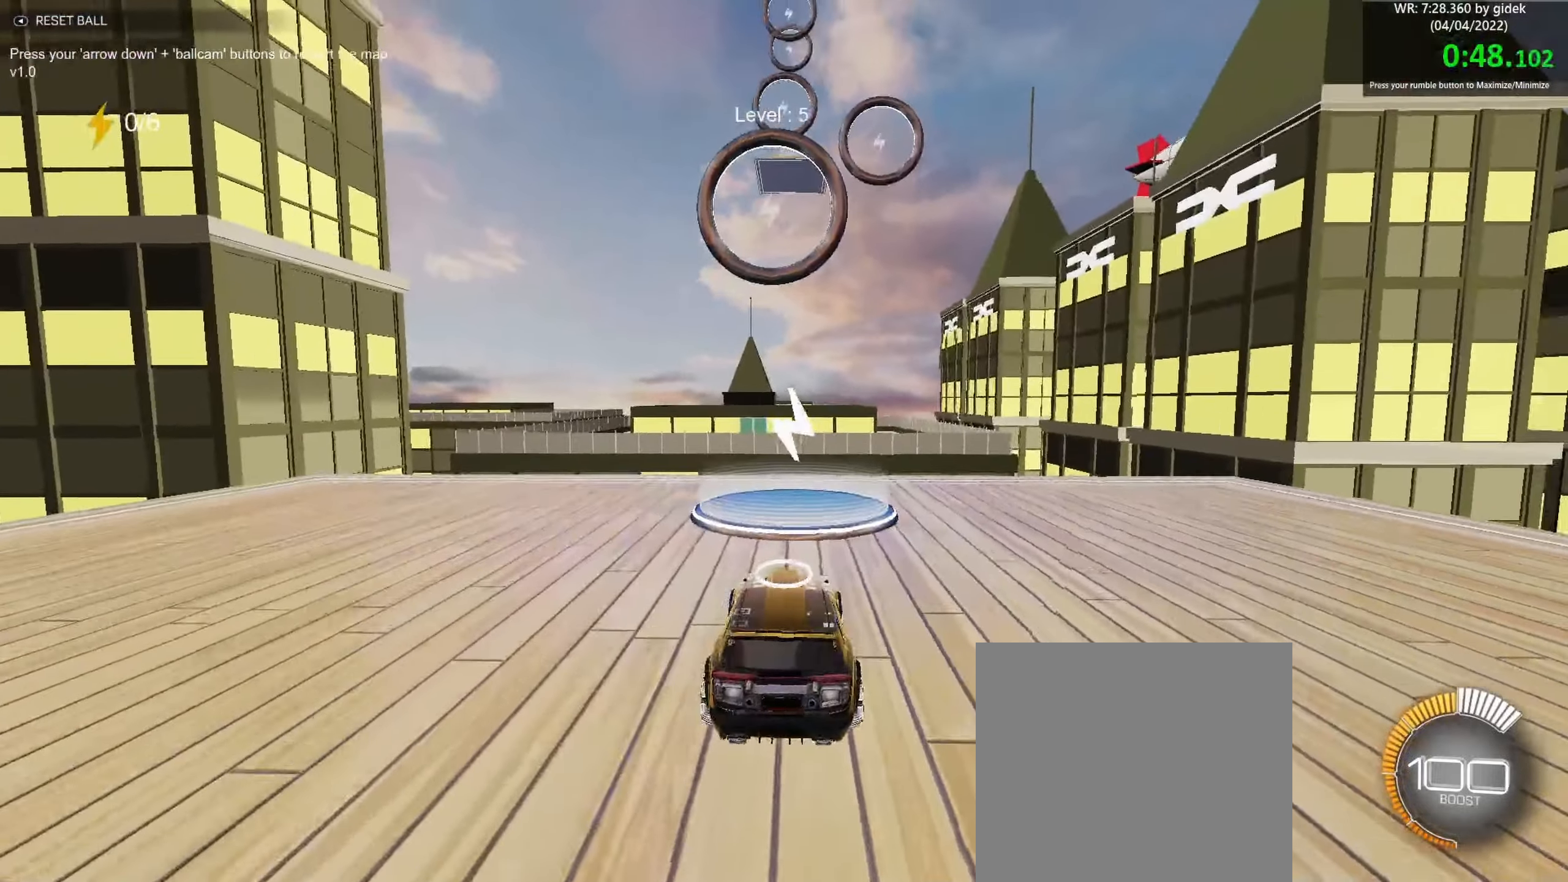
{"buttons": ["A", "B"], "left_stick": "center", "events": [[84, "left_stick", "down-left"], [117, "A", "down"], [134, "left_stick", "down"], [350, "A", "up"], [367, "left_stick", "center"], [450, "A", "down"]]}
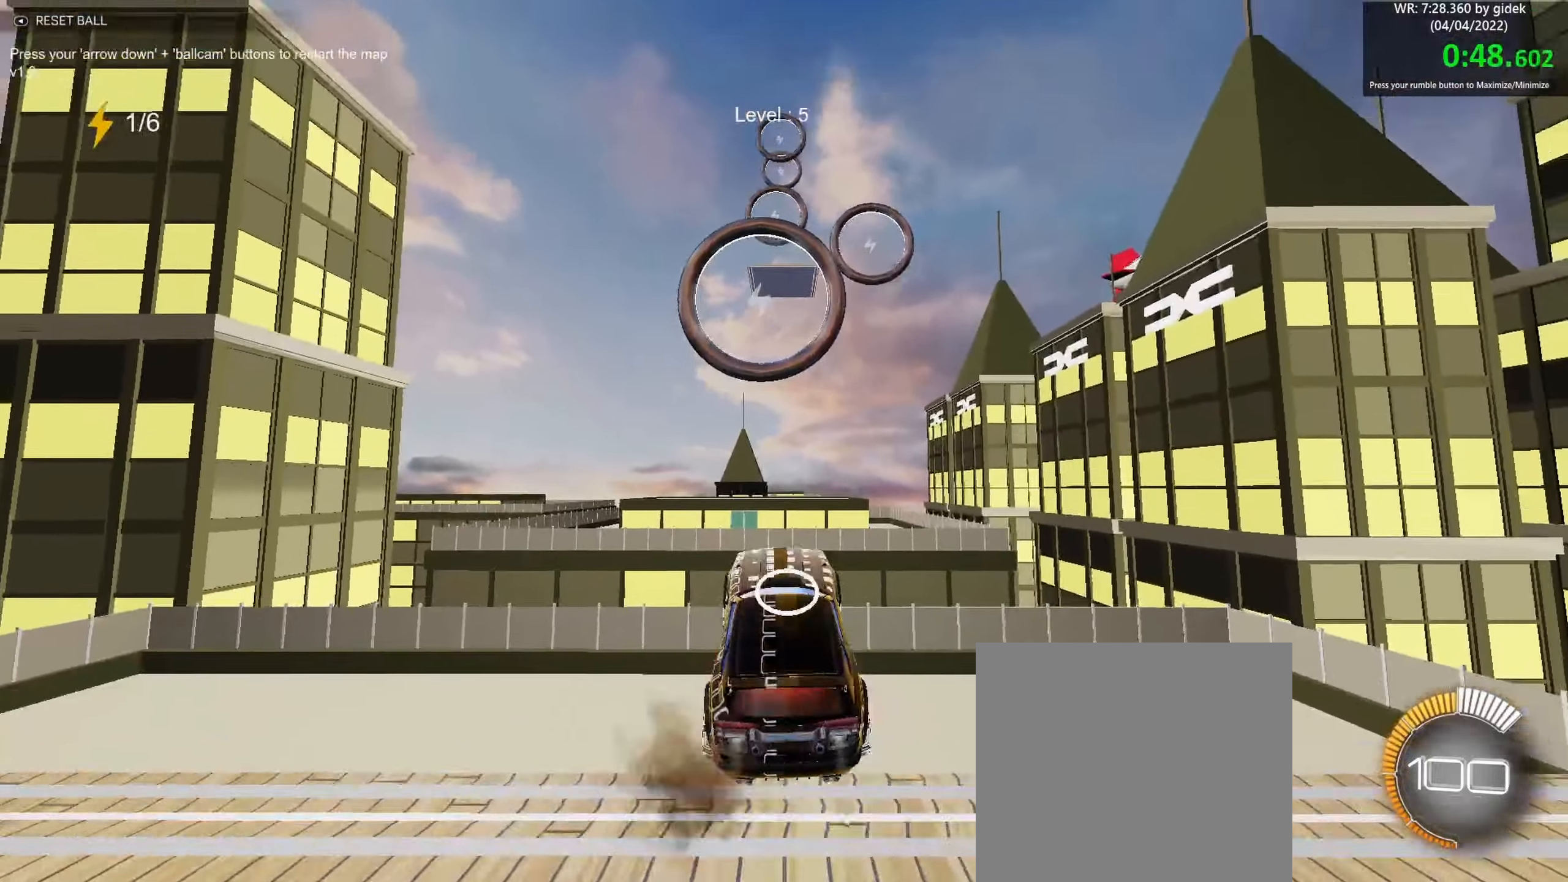
{"buttons": ["B"], "left_stick": "center", "events": [[17, "left_stick", "down"], [100, "A", "up"], [150, "left_stick", "up-right"], [300, "left_stick", "down-right"], [367, "left_stick", "center"]]}
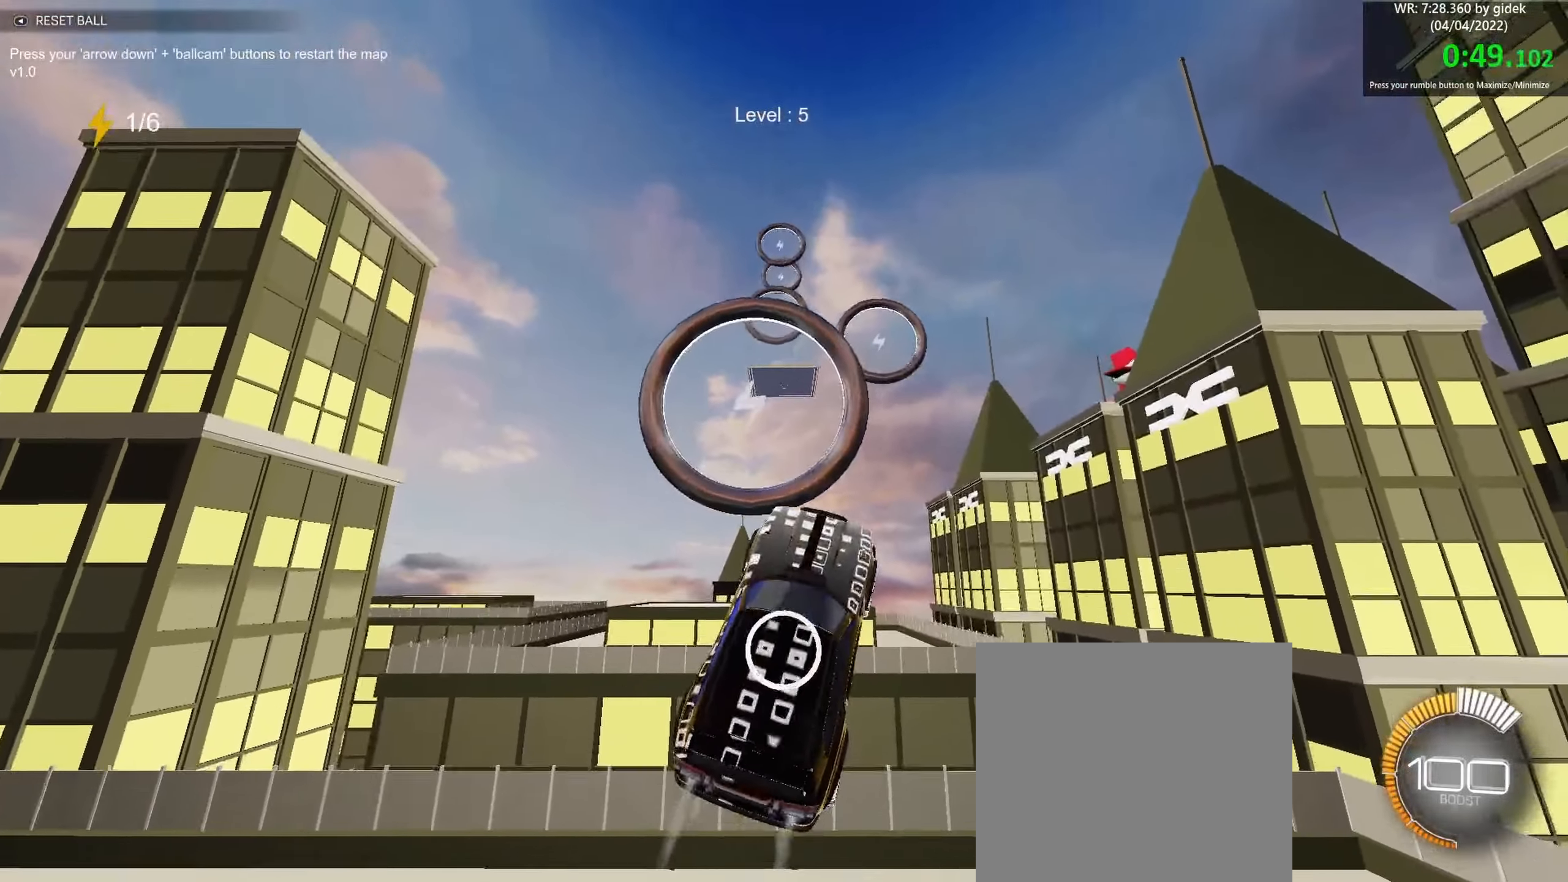
{"buttons": ["L1"], "left_stick": "down-right", "events": [[34, "left_stick", "up-left"], [167, "left_stick", "center"], [267, "left_stick", "down-right"], [367, "L1", "down"], [450, "B", "up"]]}
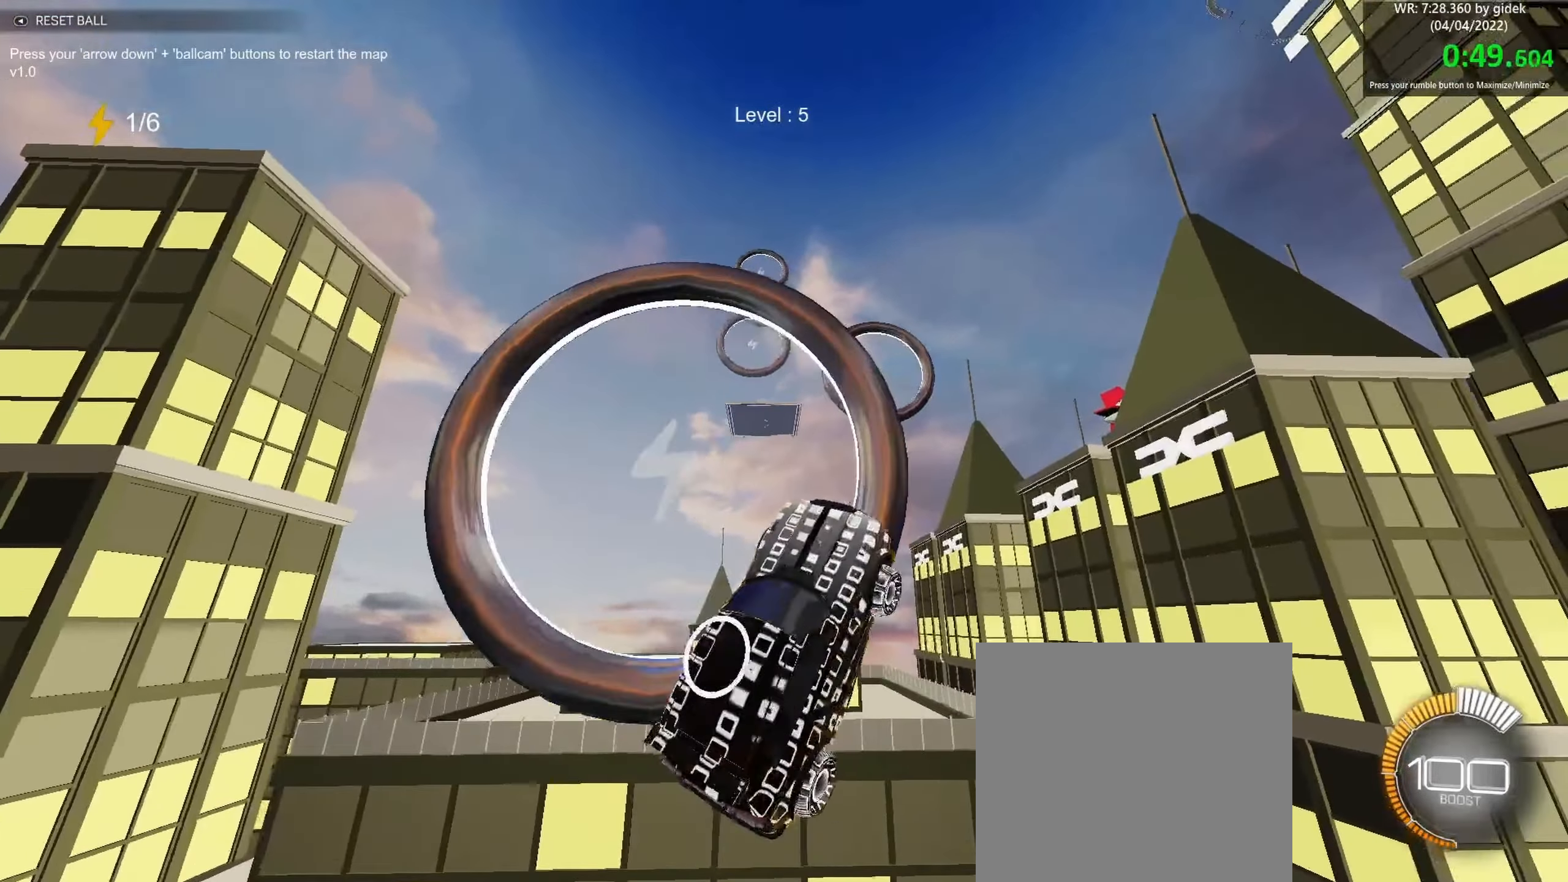
{"buttons": ["B", "R1"], "left_stick": "down", "events": [[17, "L1", "up"], [17, "left_stick", "center"], [67, "B", "down"], [334, "R1", "down"], [484, "left_stick", "down"]]}
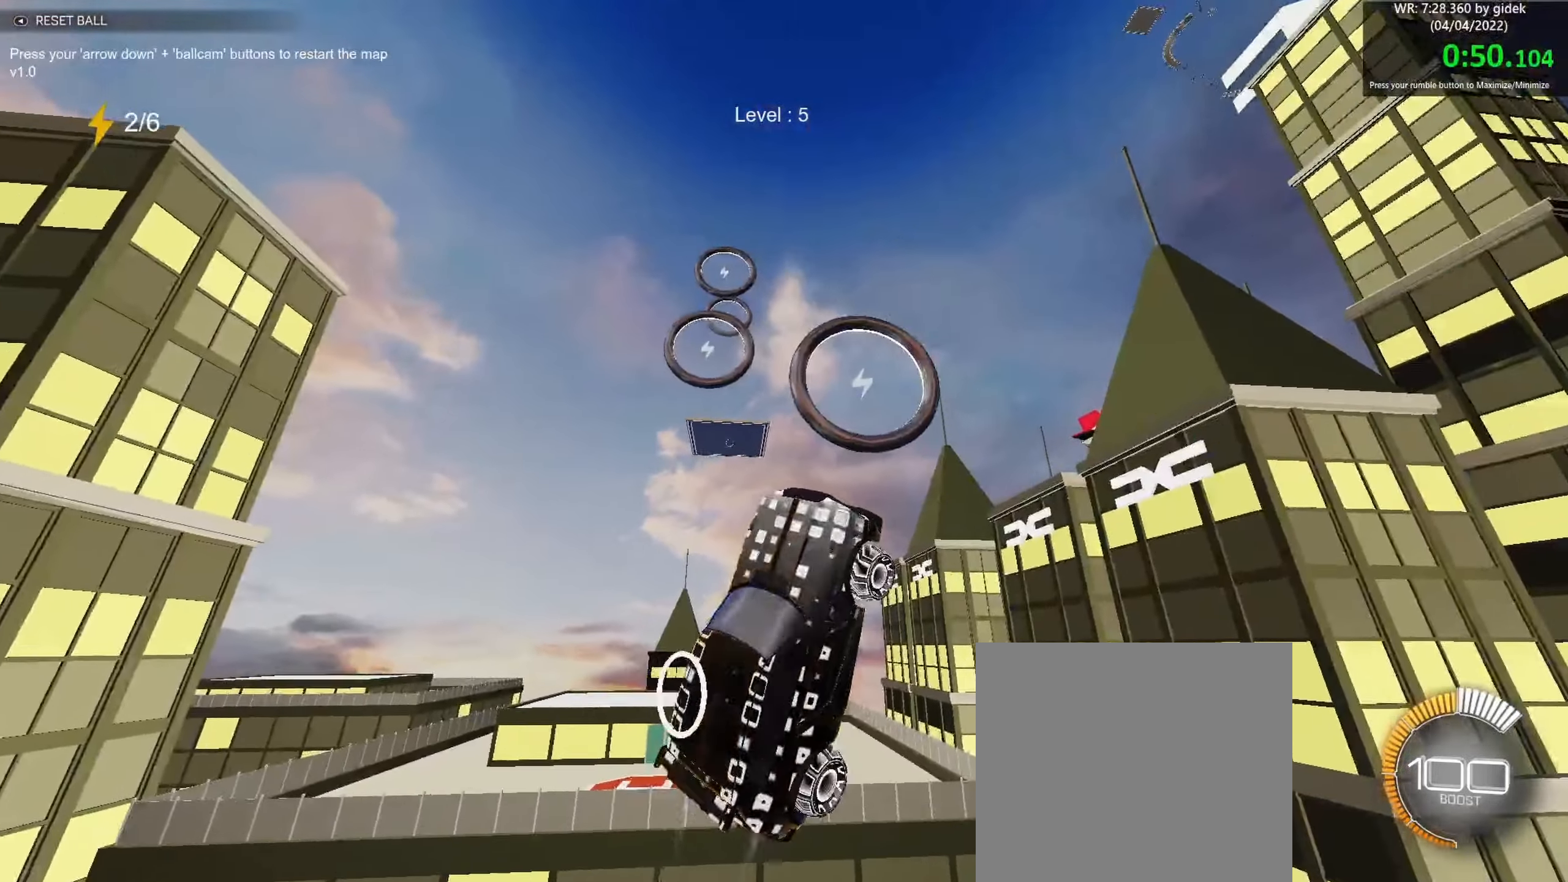
{"buttons": ["B", "R1"], "left_stick": "up-left", "events": [[84, "left_stick", "left"], [117, "R1", "up"], [134, "left_stick", "up-left"], [267, "left_stick", "center"], [367, "left_stick", "up-left"], [450, "R1", "down"]]}
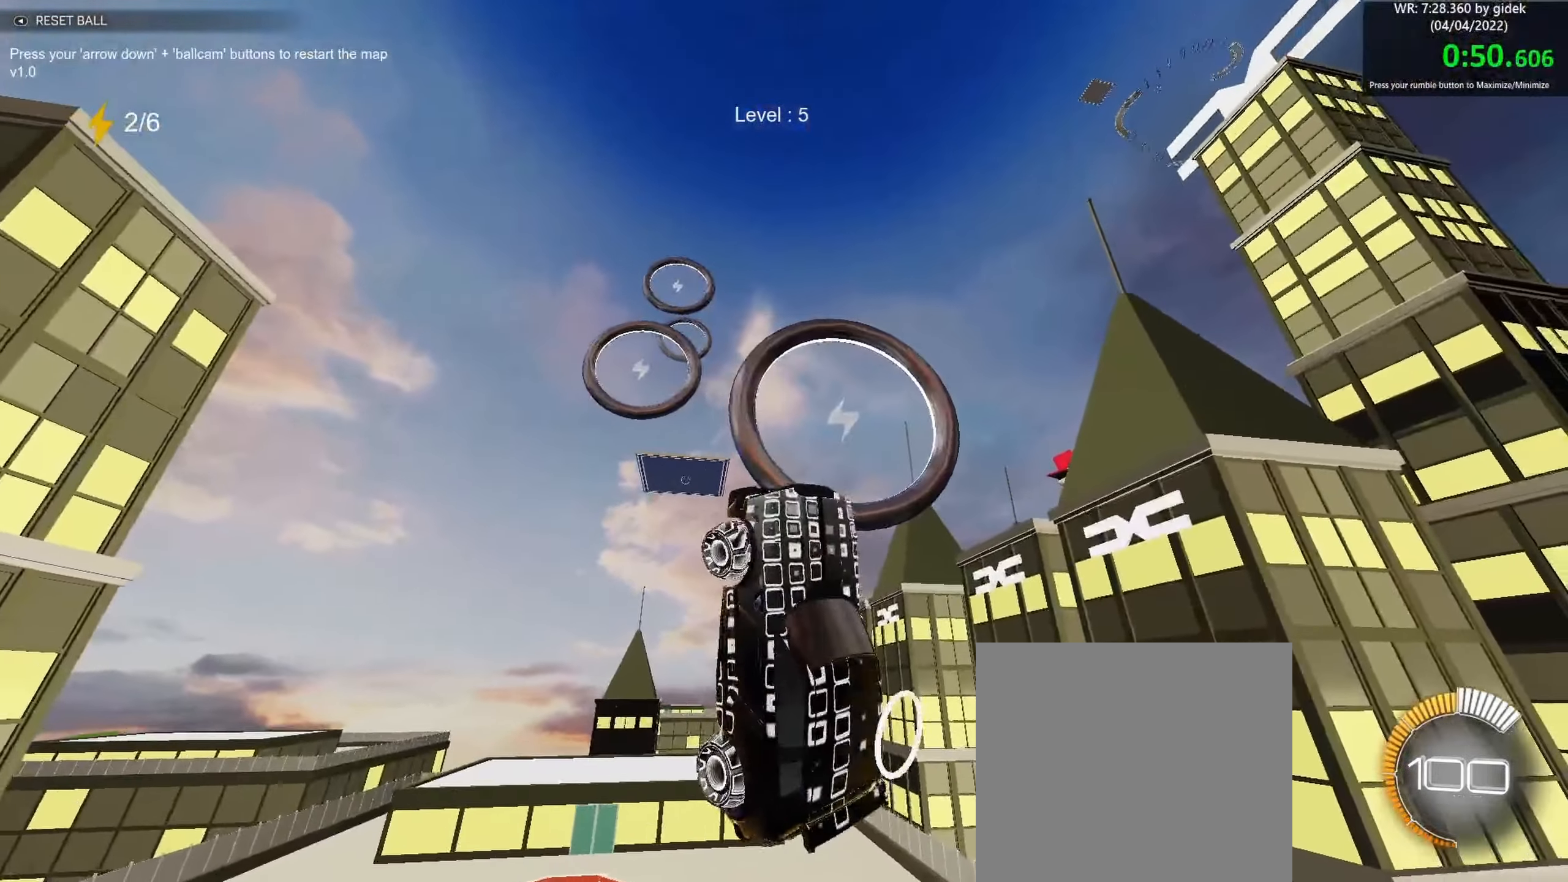
{"buttons": ["B"], "left_stick": "center", "events": [[17, "R1", "up"], [100, "left_stick", "center"], [167, "left_stick", "up-left"], [184, "B", "up"], [234, "left_stick", "center"], [284, "B", "down"]]}
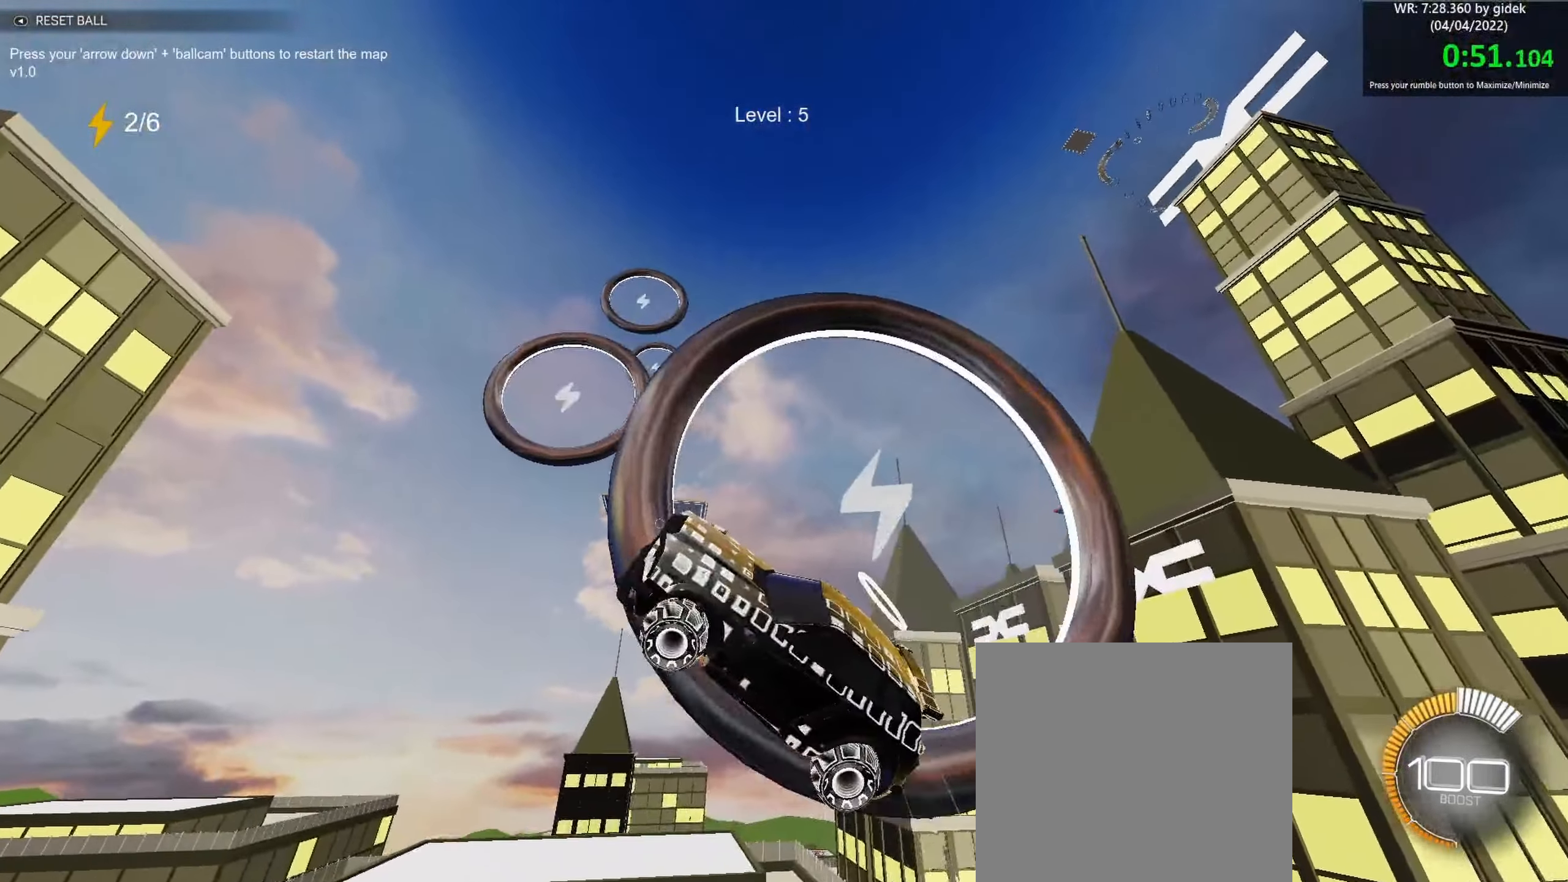
{"buttons": ["B"], "left_stick": "down-right", "events": [[184, "left_stick", "right"], [350, "left_stick", "center"], [467, "left_stick", "down-right"]]}
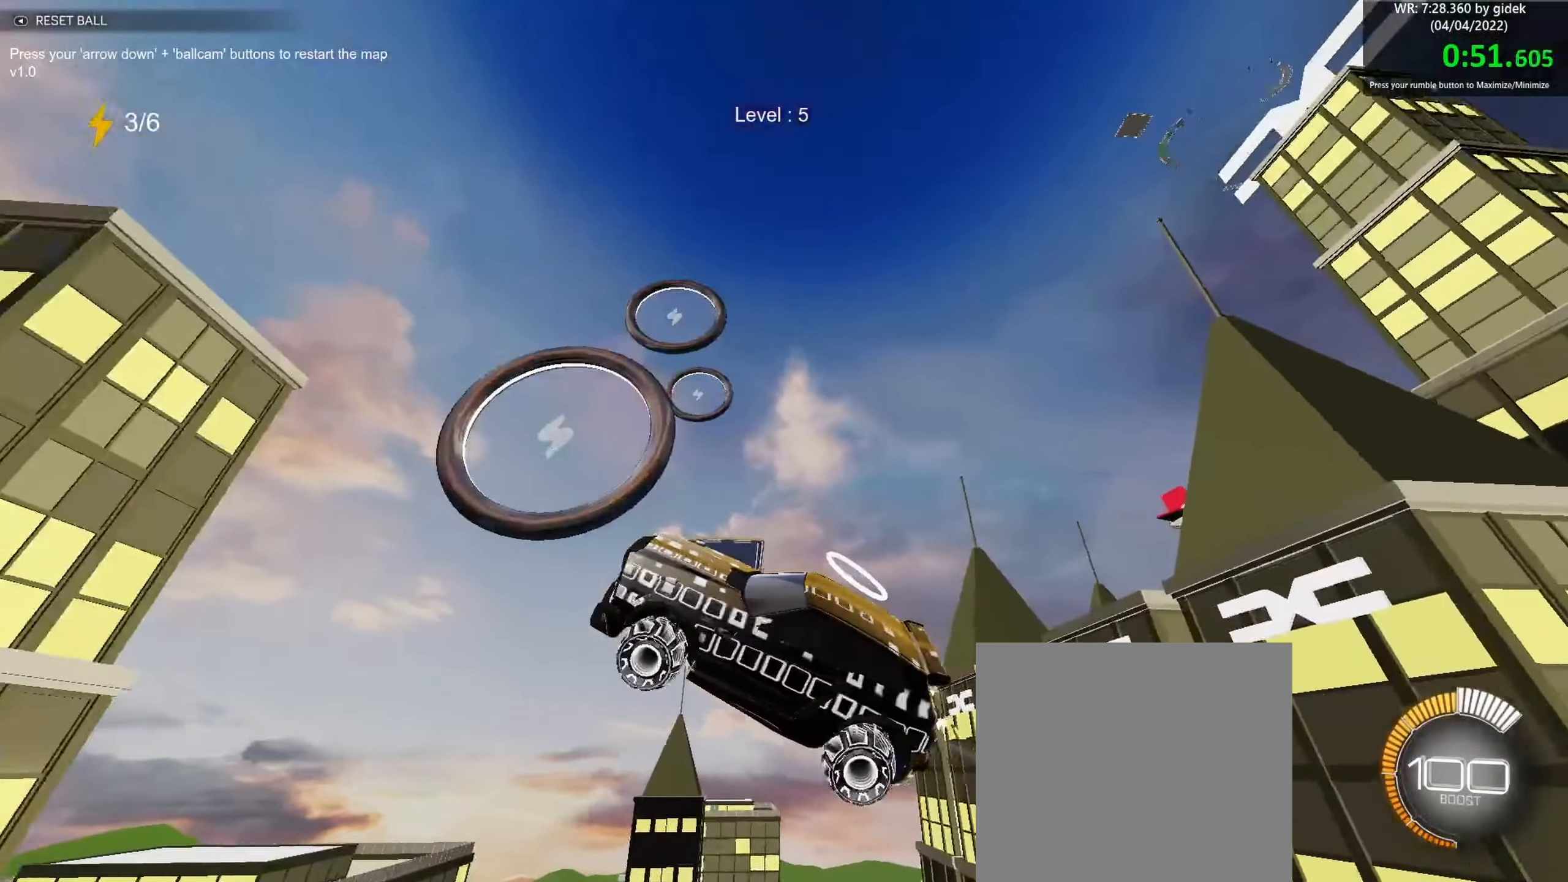
{"buttons": ["B", "L1"], "left_stick": "up-right", "events": [[200, "left_stick", "center"], [334, "left_stick", "down-right"], [450, "L1", "down"], [500, "left_stick", "up-right"]]}
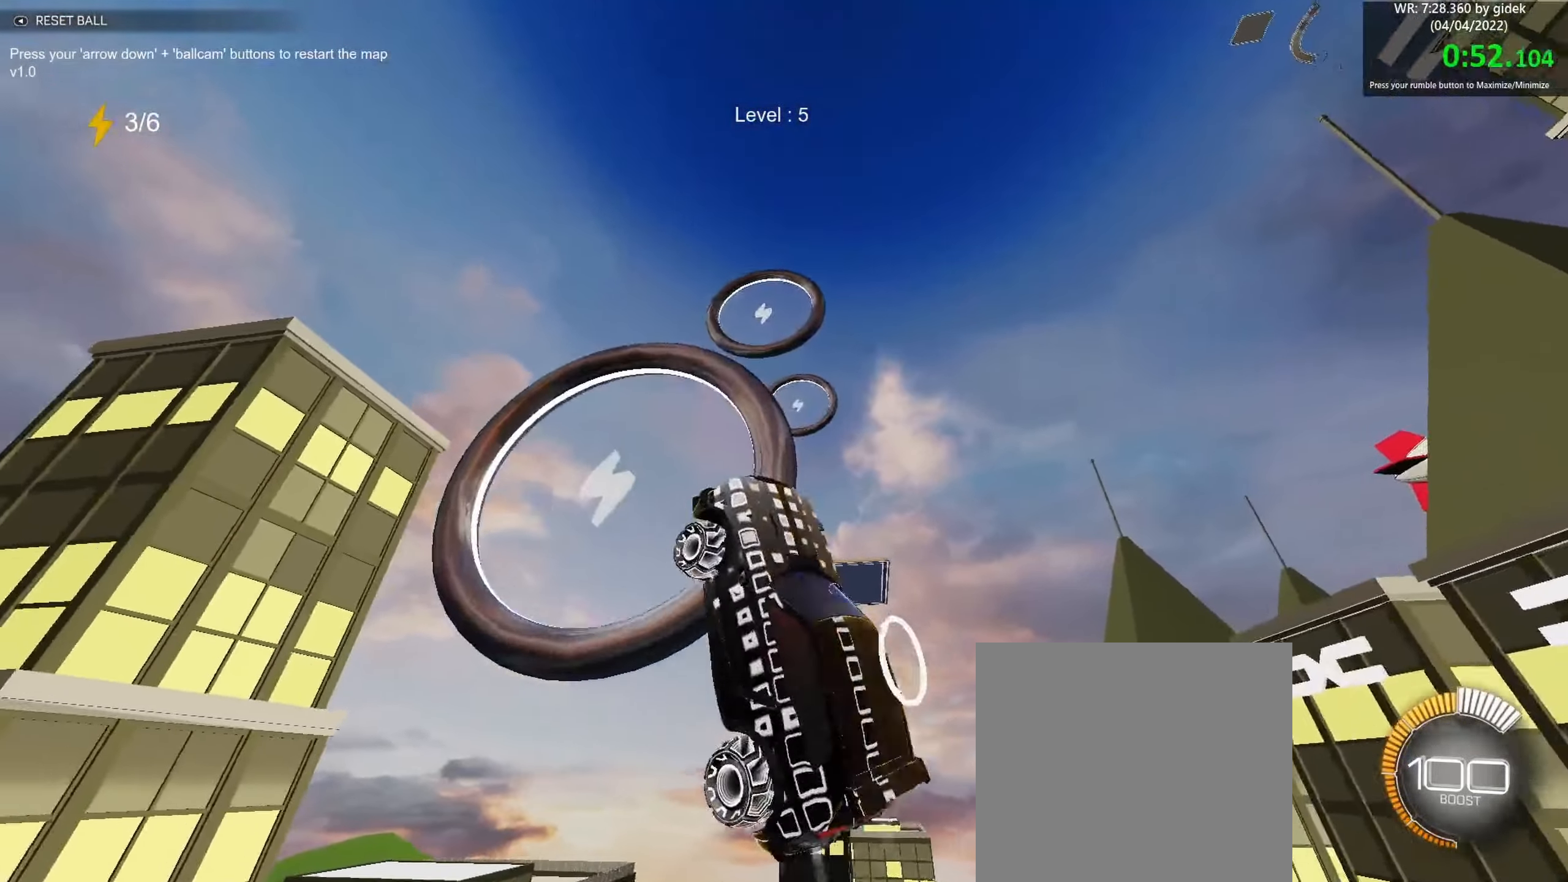
{"buttons": ["B"], "left_stick": "left", "events": [[134, "left_stick", "down"], [150, "L1", "up"], [217, "left_stick", "center"], [433, "left_stick", "left"]]}
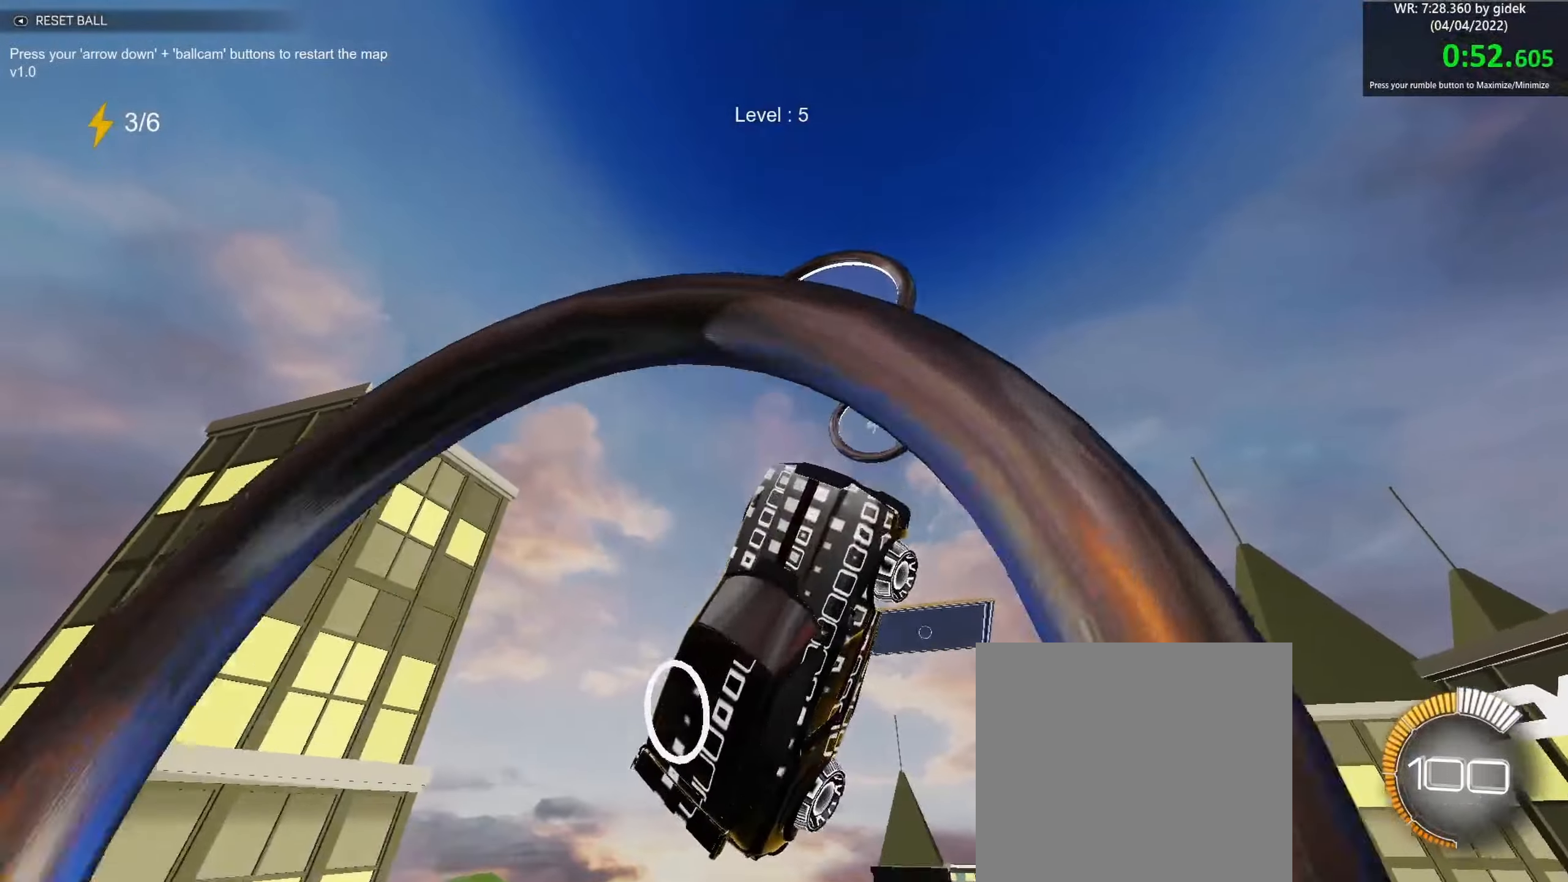
{"buttons": ["B"], "left_stick": "up-left", "events": [[100, "left_stick", "center"], [400, "left_stick", "up-left"]]}
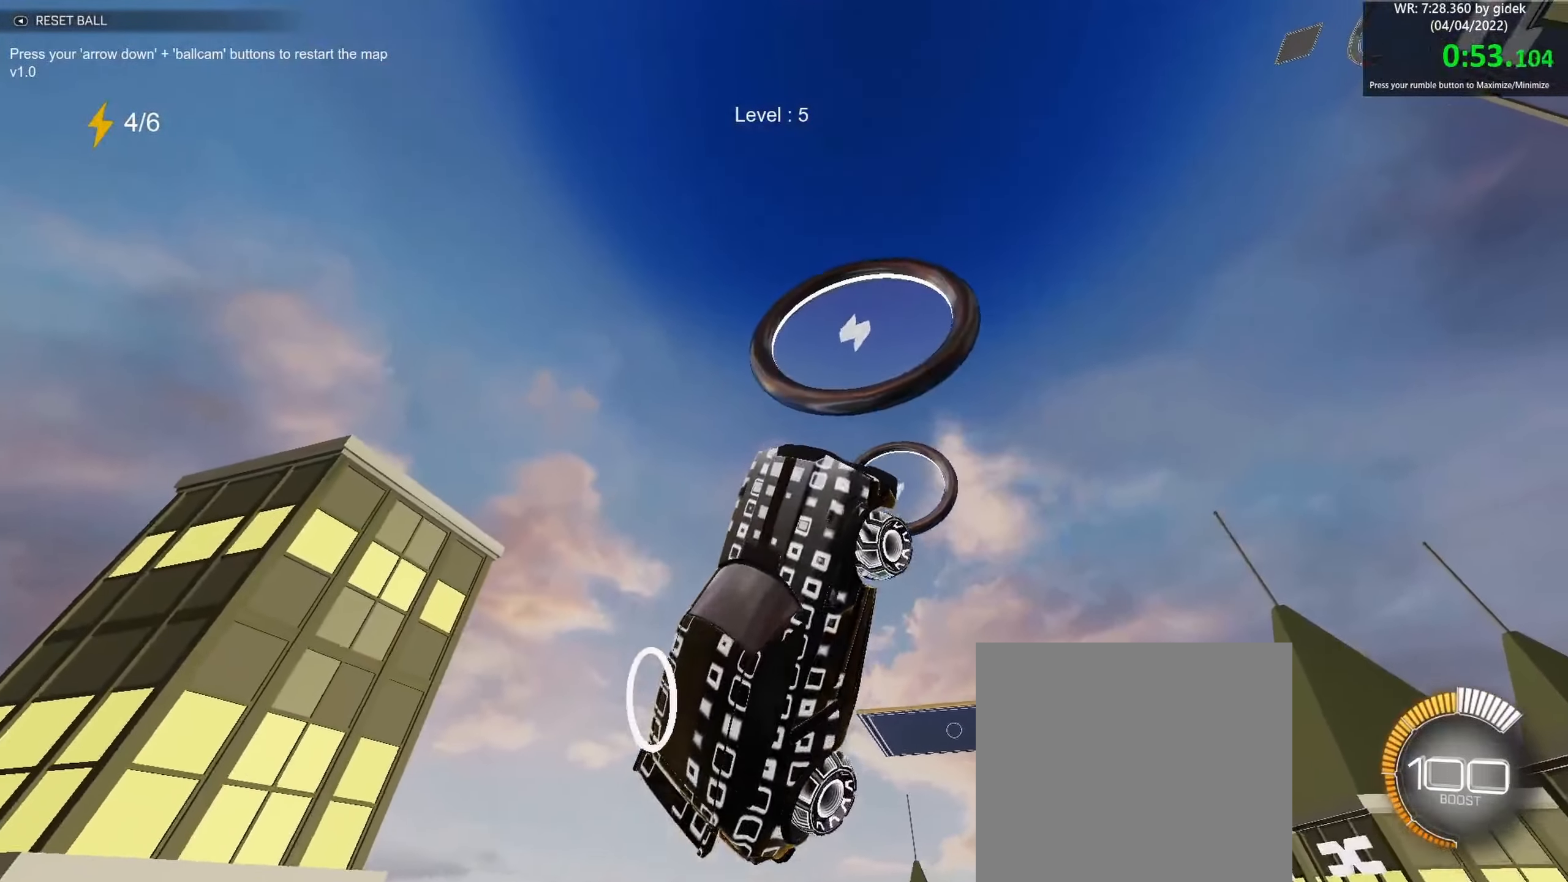
{"buttons": ["B"], "left_stick": "up-left", "events": [[133, "left_stick", "center"], [316, "left_stick", "up-left"]]}
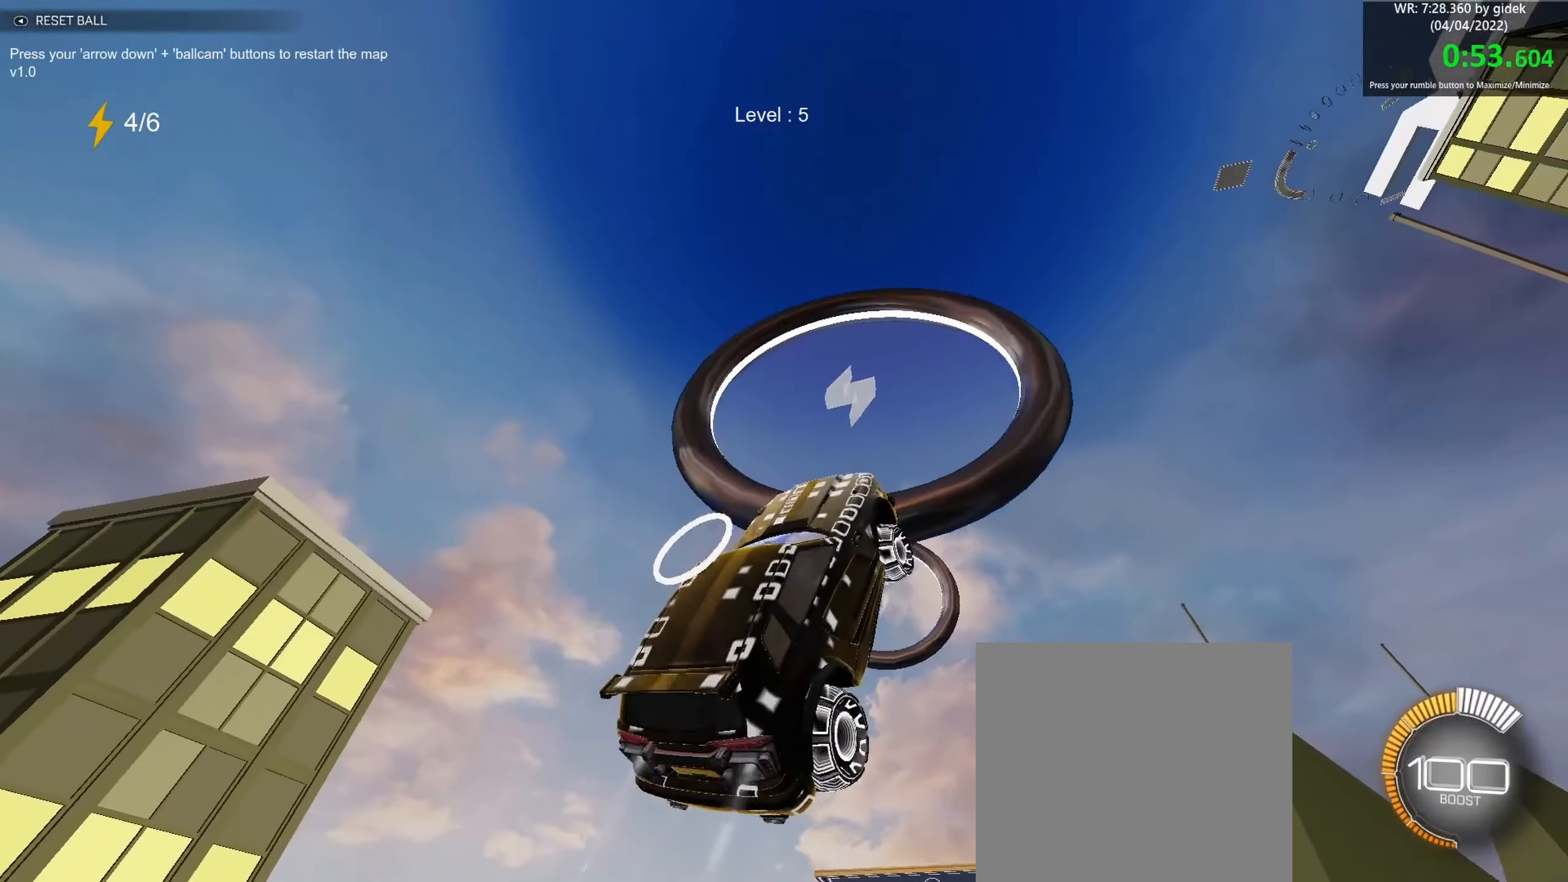
{"buttons": ["B"], "left_stick": "right", "events": [[183, "left_stick", "center"], [500, "left_stick", "right"]]}
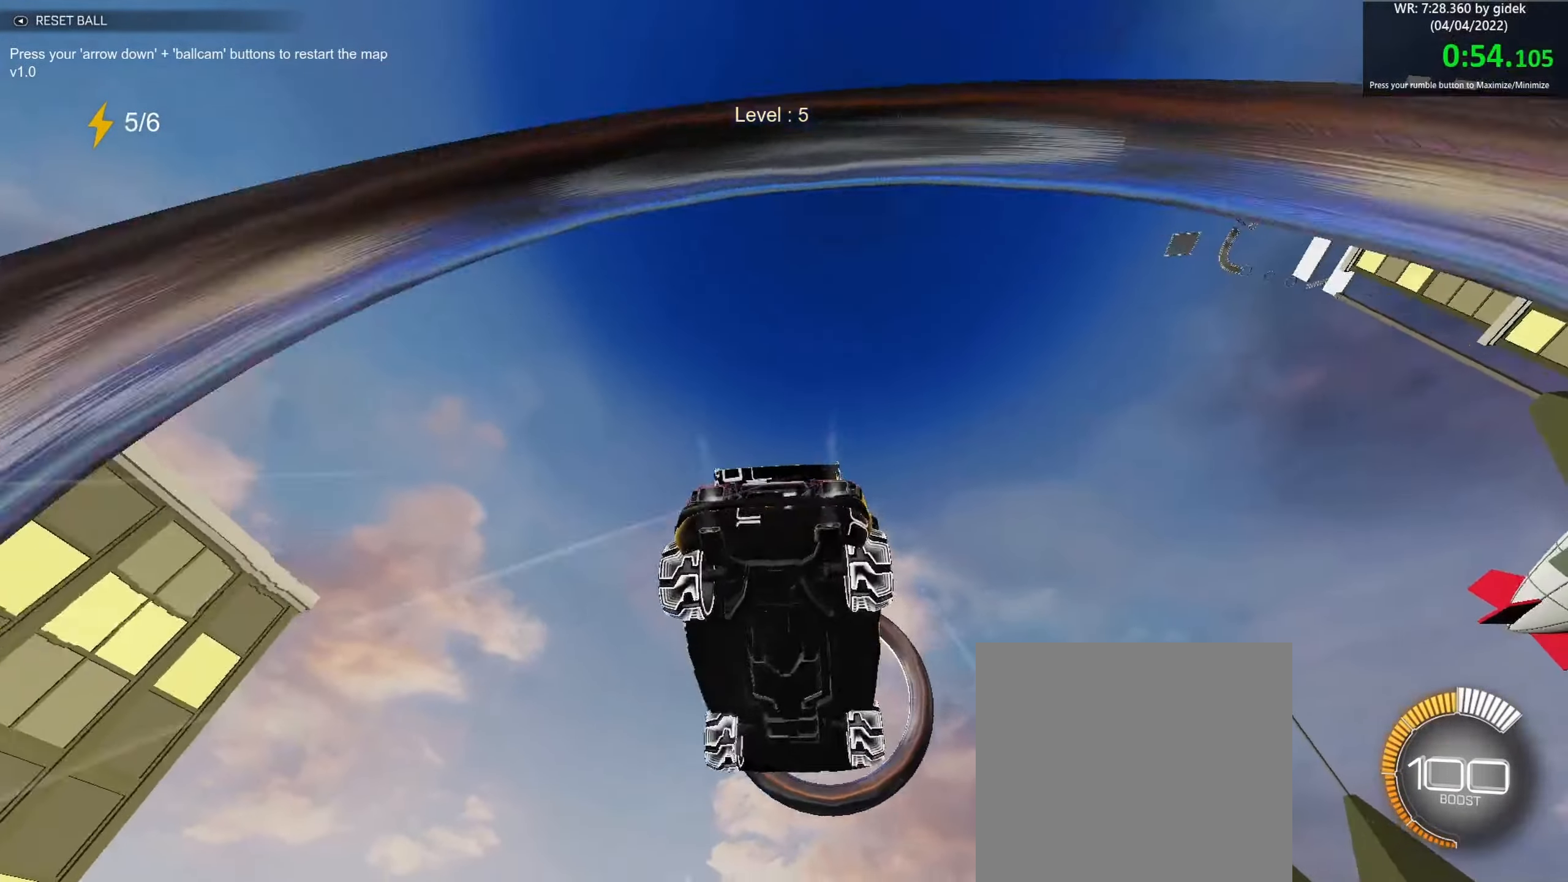
{"buttons": ["B"], "left_stick": "down", "events": [[66, "left_stick", "down-right"], [183, "left_stick", "center"], [450, "left_stick", "down"]]}
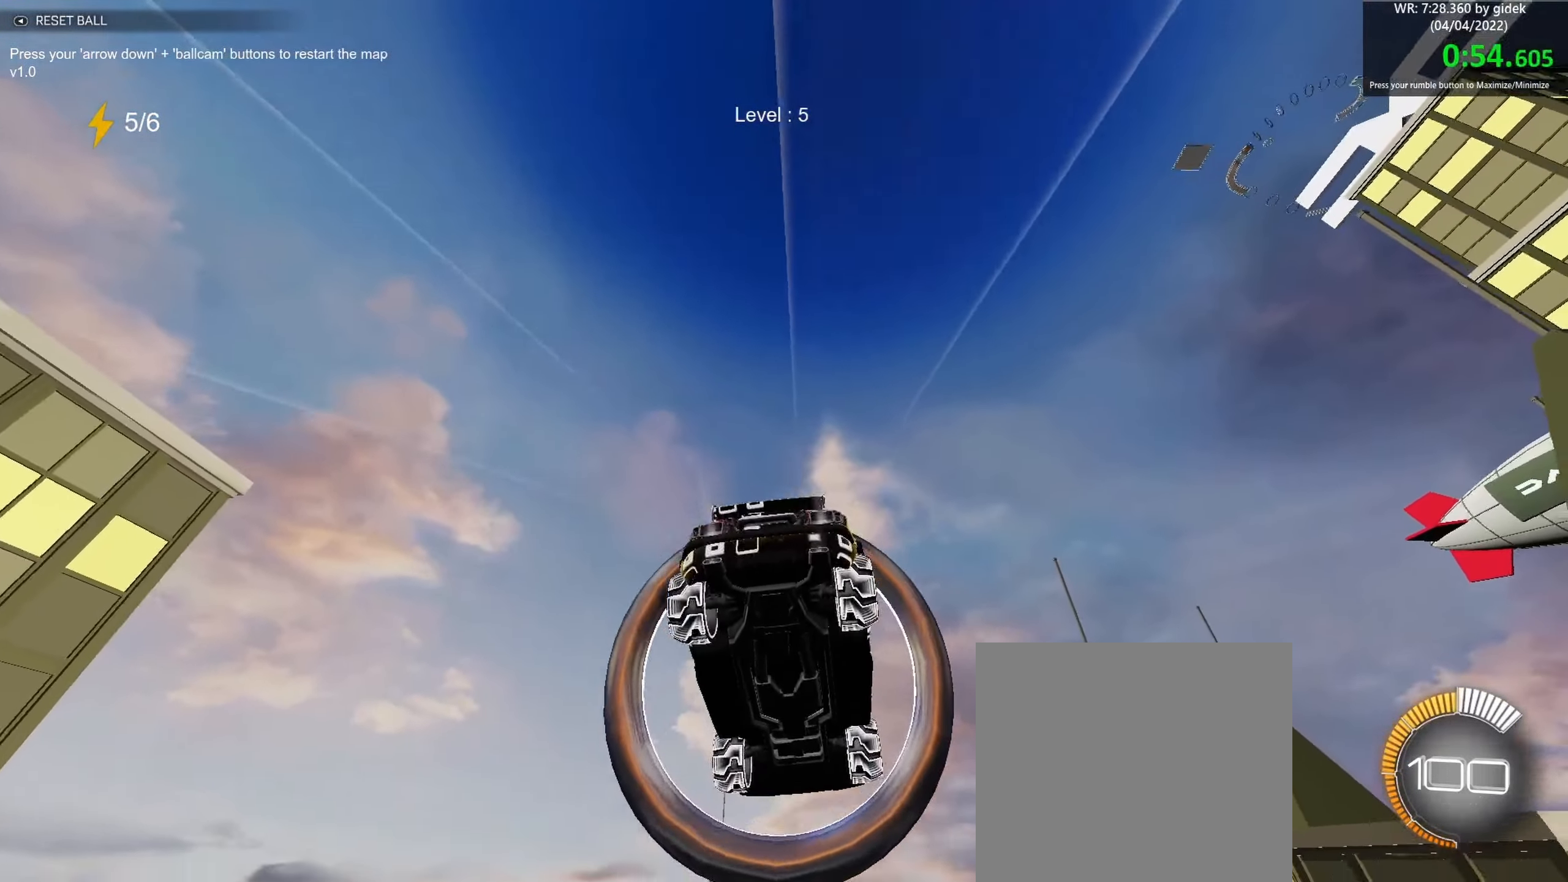
{"buttons": ["B"], "left_stick": "up-left", "events": [[50, "left_stick", "left"], [150, "left_stick", "center"], [316, "left_stick", "down-left"], [450, "left_stick", "up-left"]]}
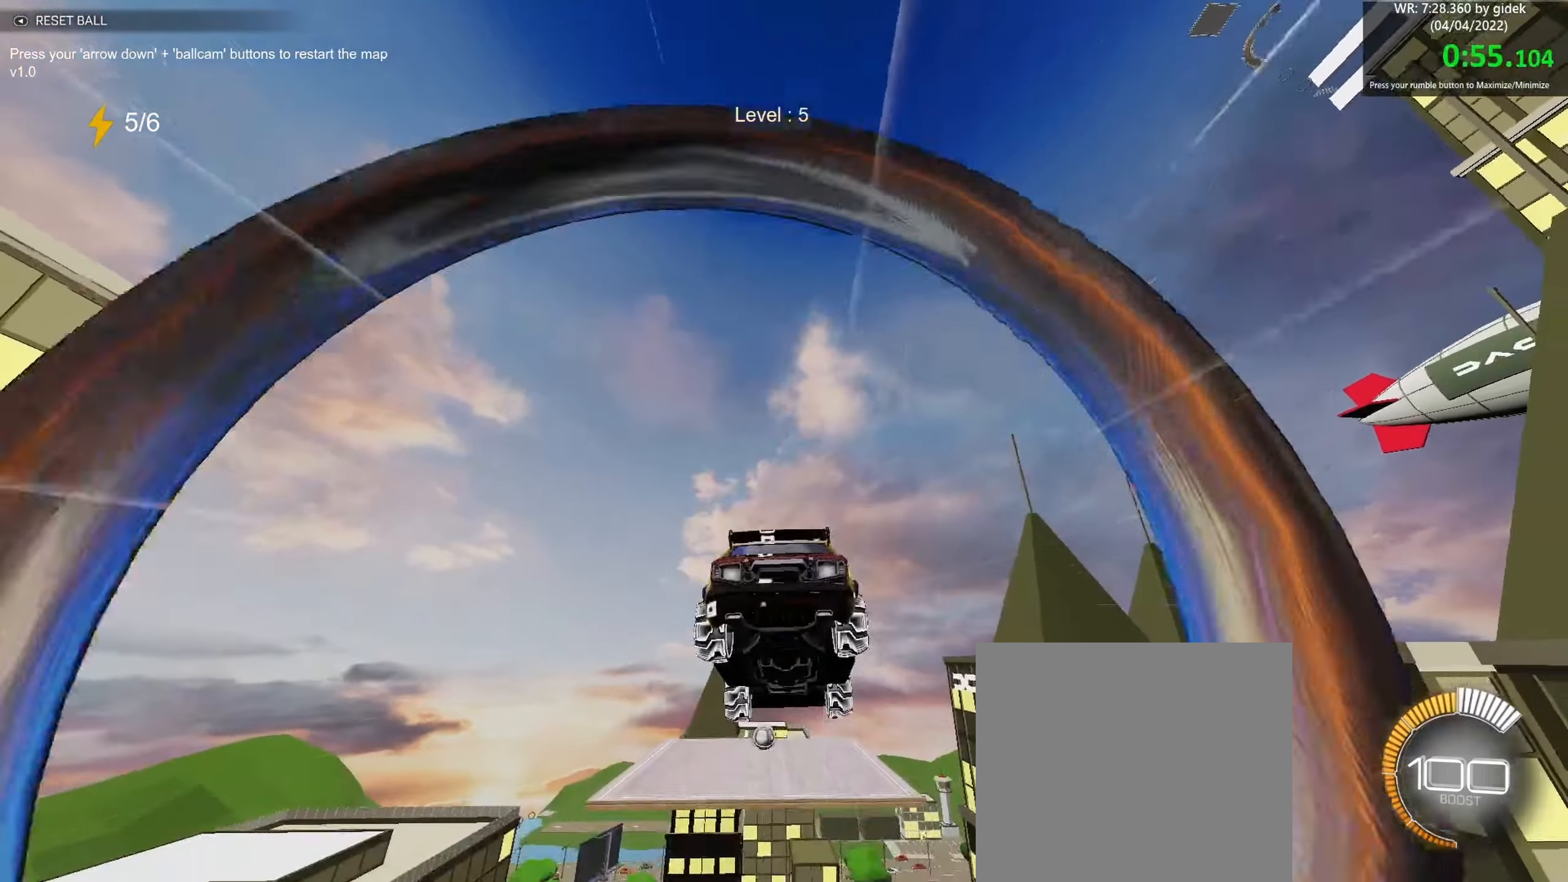
{"buttons": ["B"], "left_stick": "down", "events": [[83, "left_stick", "center"], [333, "left_stick", "right"], [400, "left_stick", "center"], [500, "left_stick", "down"]]}
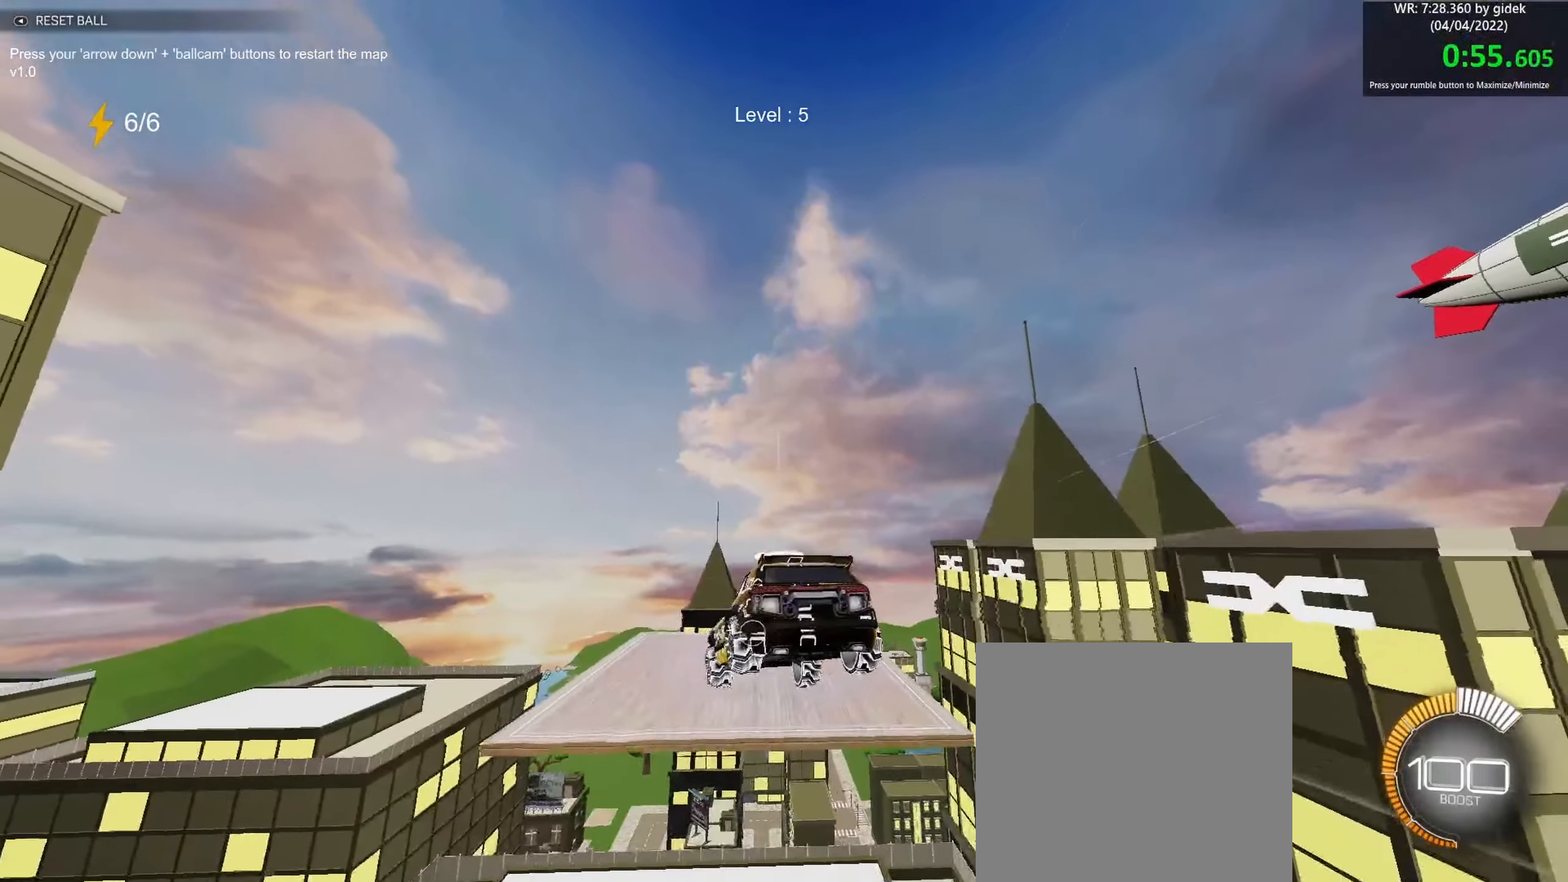
{"buttons": ["B"], "left_stick": "center", "events": [[166, "left_stick", "right"], [250, "left_stick", "center"]]}
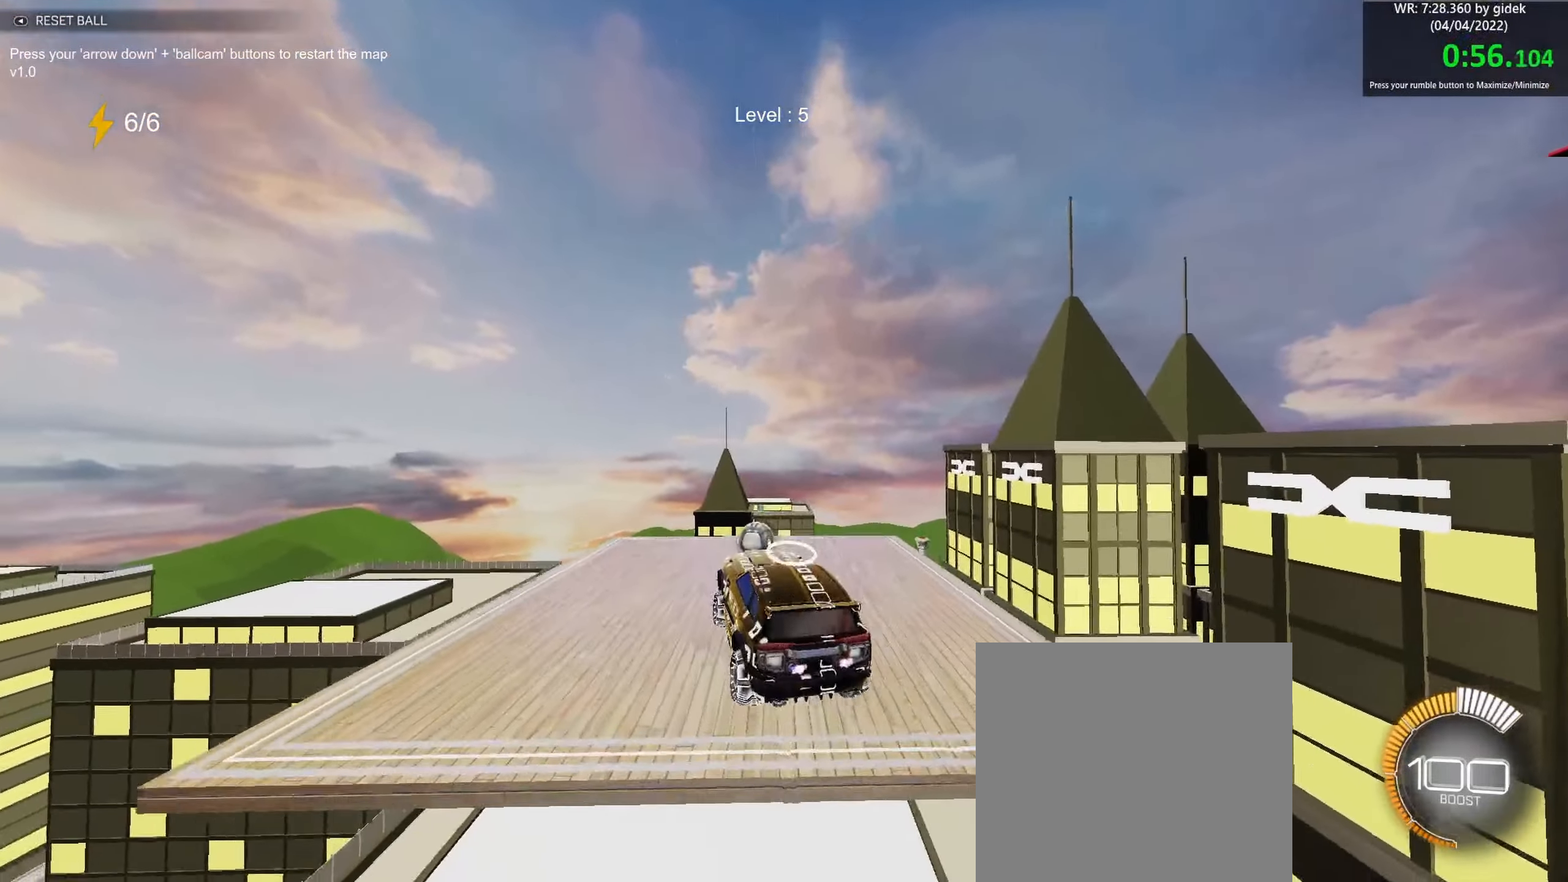
{"buttons": ["B"], "left_stick": "center", "events": [[266, "left_stick", "up-right"], [383, "left_stick", "center"]]}